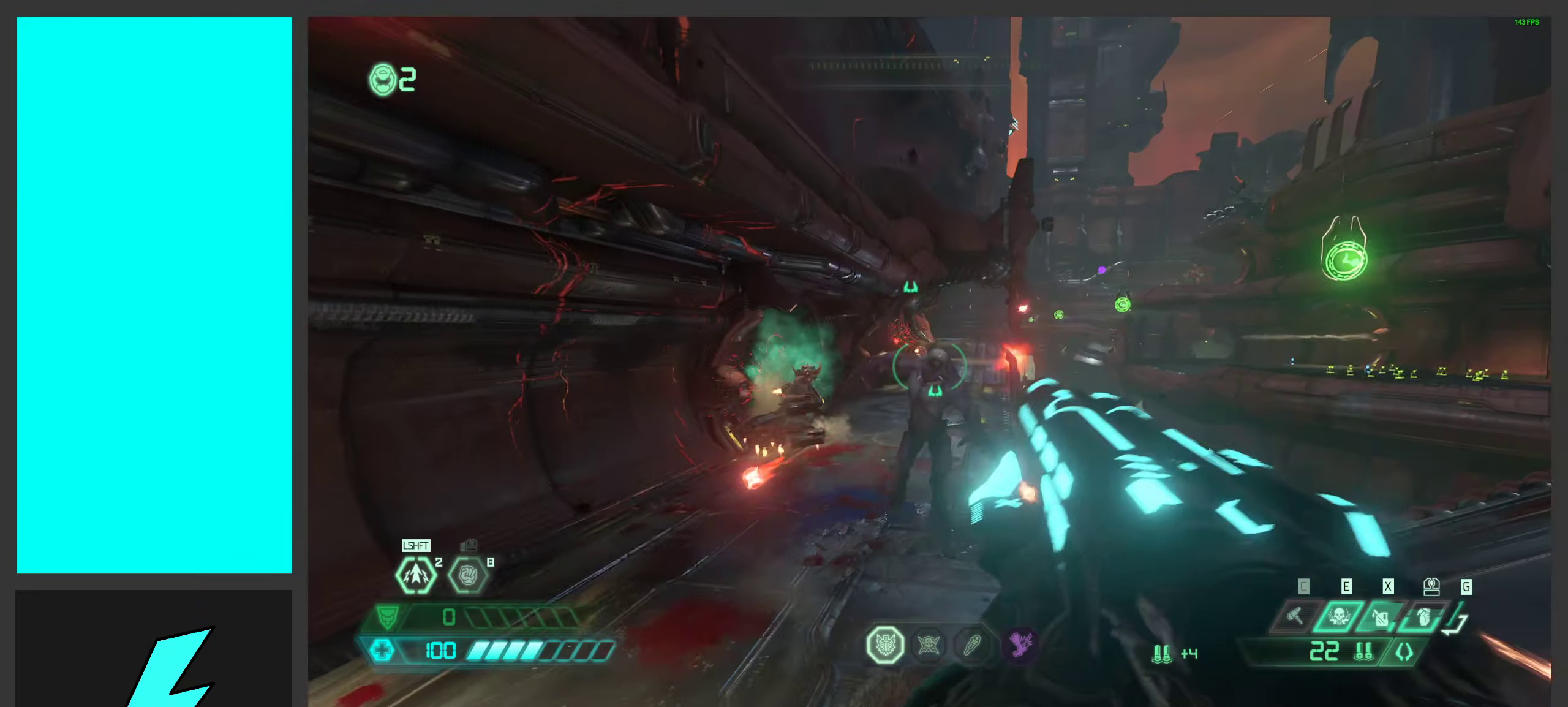
Gameplay with keyboard and mouse; each line is a JSON object with the keys and mouse buttons held at the frame after it. "events" lists presses ("down") and releases ("up") of ".", "/", "0", "1", "2", "3", "4", "5", "6", "7", "8", "9", "a", "alt_l", "alt_r", "b", "c", "caps_lock", "comma", "ctrl", "d", "e", "equals", "f", "g", "h", "i", "j", "k", "l", "lbracket", "m", "minus", "n", "o", "p", "q", "quote", "r", "rbracket", "s", "semicolon", "shift", "space", "super_l", "super_r", "t", "tab", "tilde", "u", "v", "w", "x", "y", "z", "mouse_left", "mouse_wheel", "mouse_right", "mouse_mb4" and "mouse_mb5" between this image and that frame as [ms after this image, input, new state], when the widget could be followed in between. "mouse_left", "mouse_wheel", "mouse_right", "mouse_mb4", "mouse_mb5" = the "left", "wheel", "right", "mb4", "mb5" buttons of the "mouse" list. No other keys are recorded. "wheel" means that the mouse wheel is clicked or scrolled. Mouse movement is not recorded.
{"keys": ["a", "w"], "mouse": [], "events": [[483, "w", "down"]]}
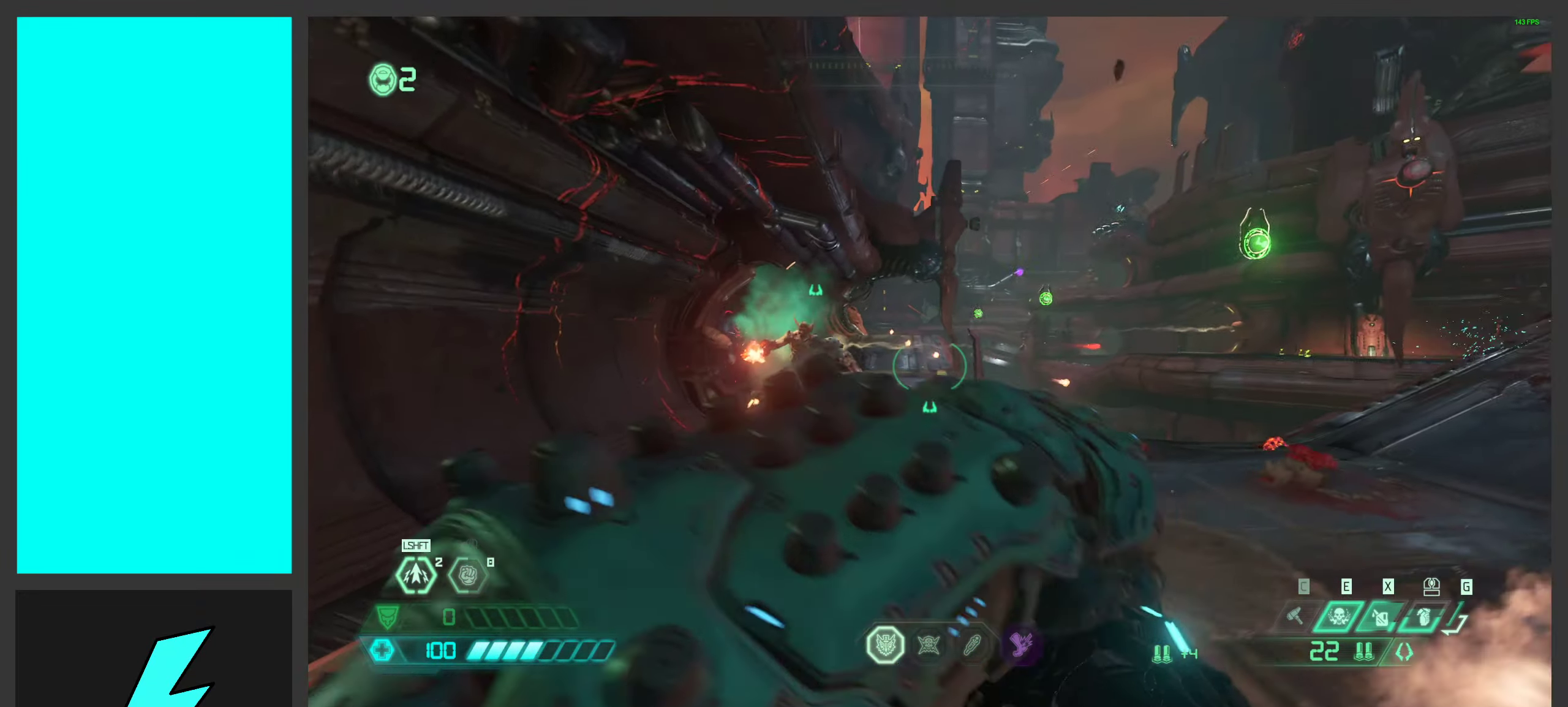
{"keys": ["d", "space"], "mouse": ["right"], "events": [[133, "a", "up"], [133, "d", "down"], [216, "space", "down"], [350, "space", "up"], [383, "w", "up"], [416, "mouse_right", "down"], [466, "space", "down"]]}
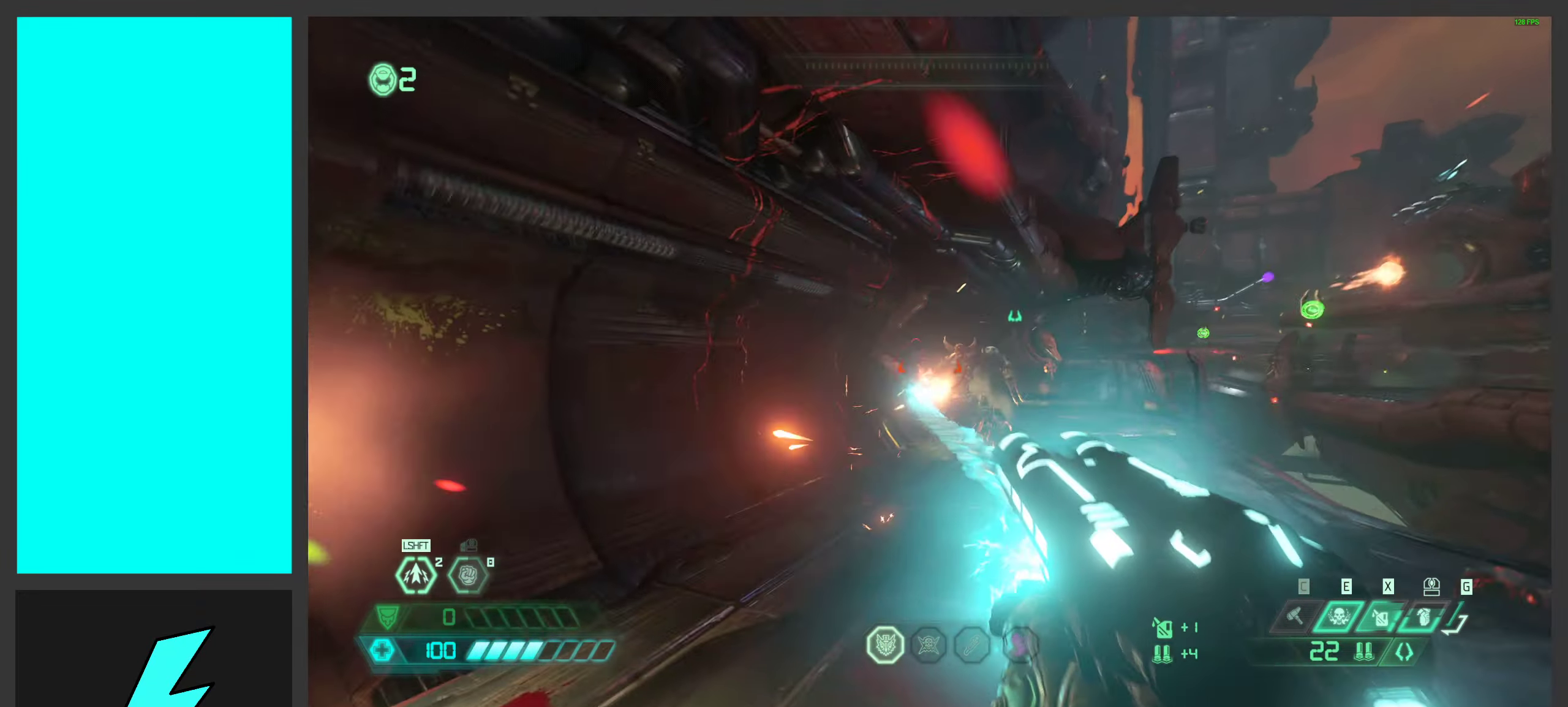
{"keys": ["d"], "mouse": ["left"], "events": [[83, "mouse_right", "up"], [116, "space", "up"], [150, "1", "down"], [282, "space", "down"], [299, "1", "up"], [449, "mouse_left", "down"], [466, "space", "up"]]}
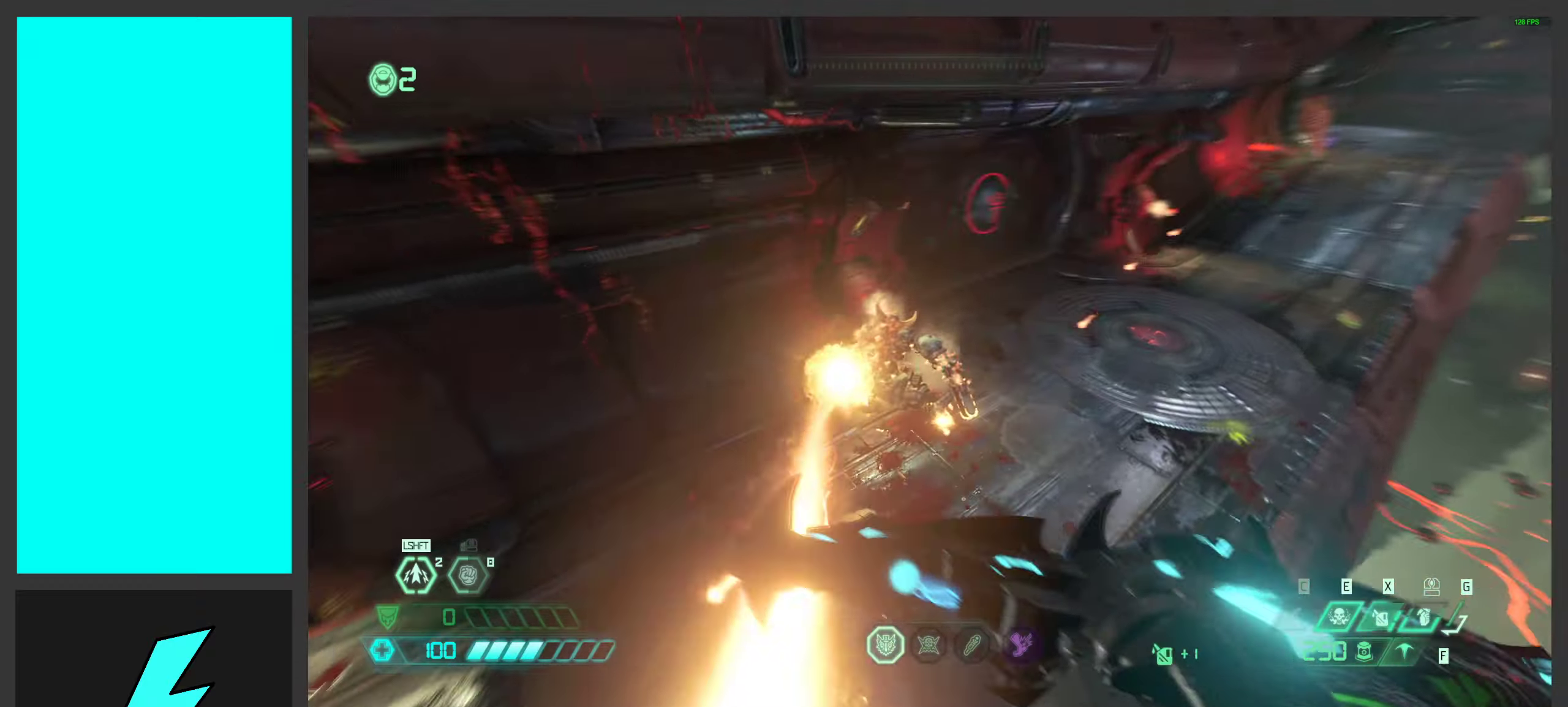
{"keys": ["d"], "mouse": [], "events": [[116, "mouse_left", "up"], [216, "w", "down"], [333, "mouse_mb5", "down"], [433, "w", "up"], [500, "mouse_mb5", "up"]]}
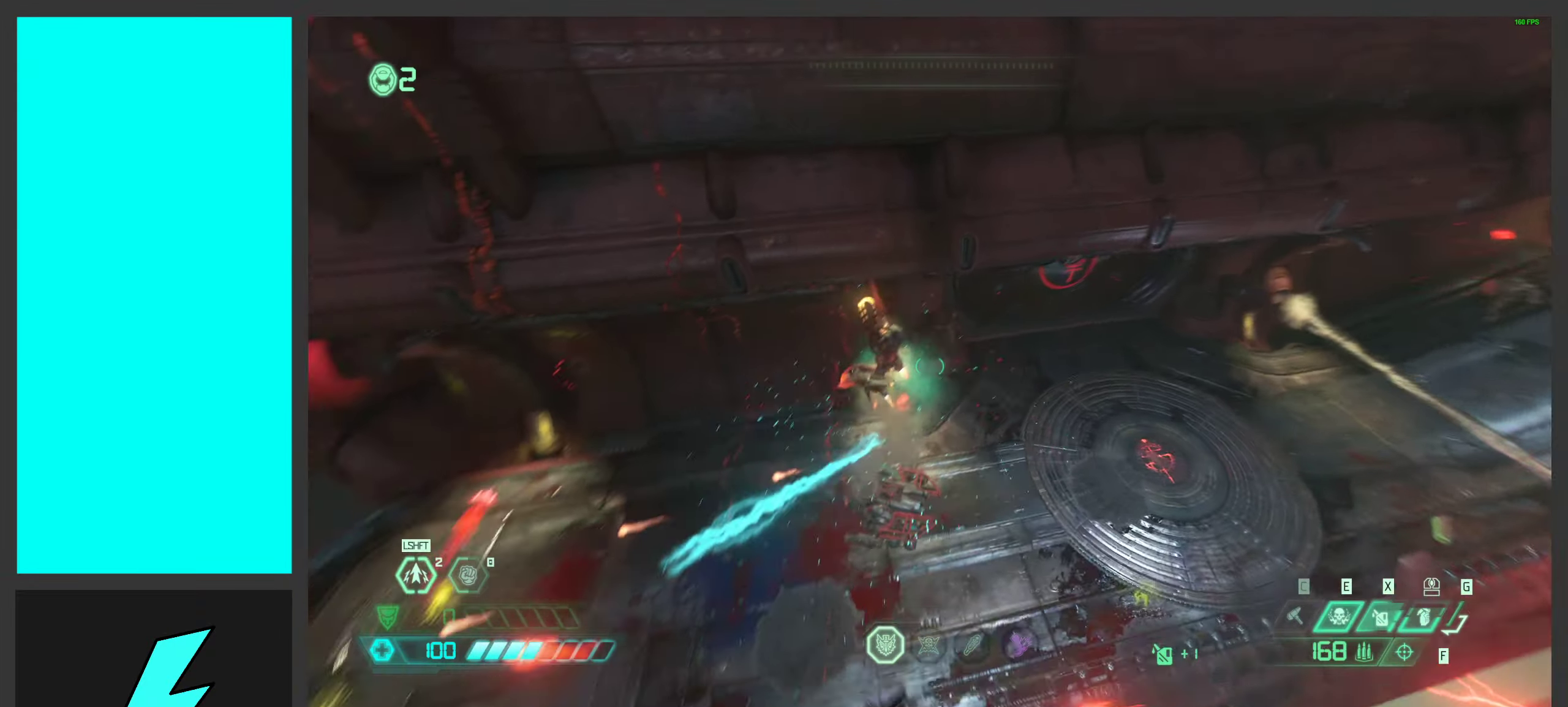
{"keys": ["d"], "mouse": [], "events": [[100, "mouse_right", "down"], [166, "mouse_left", "down"], [233, "1", "down"], [283, "mouse_right", "up"], [316, "mouse_left", "up"], [333, "1", "up"]]}
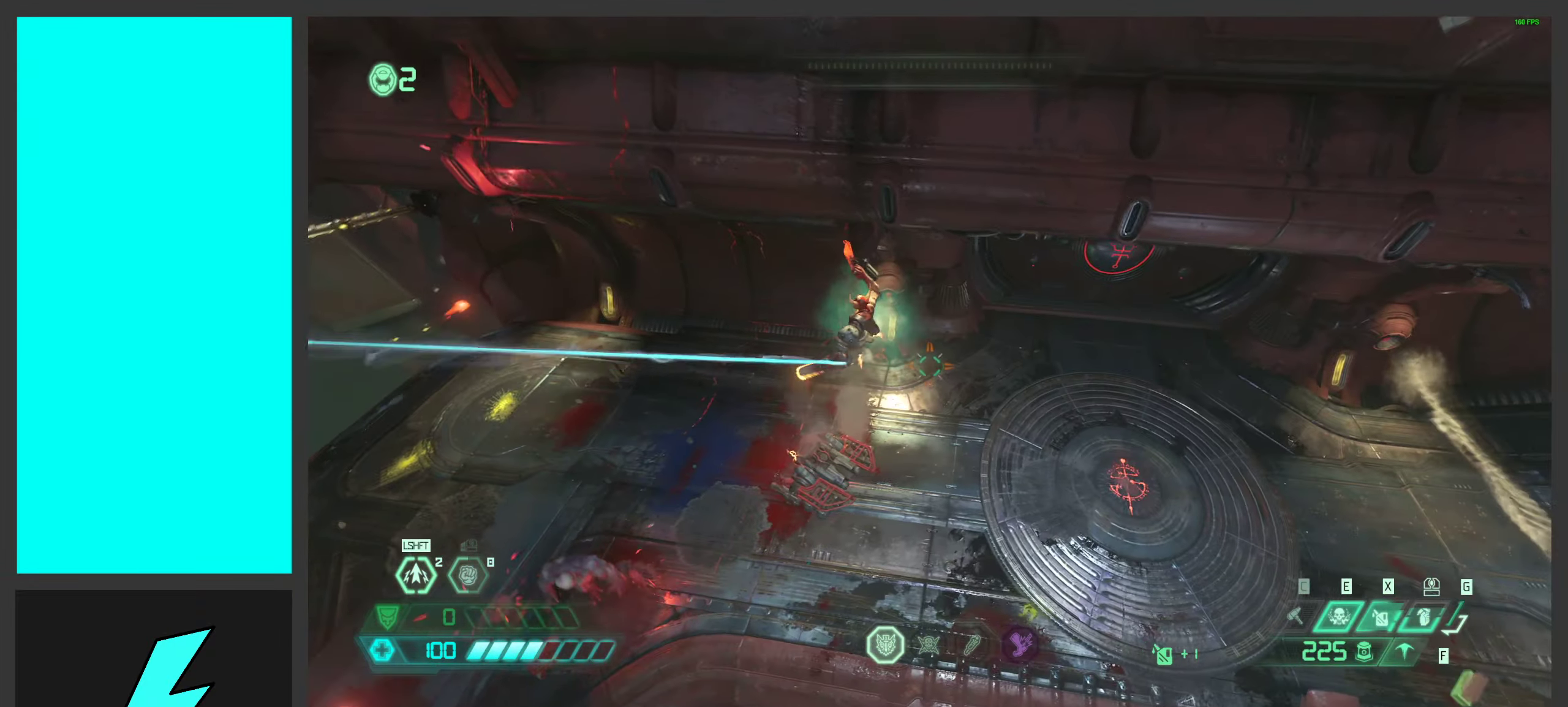
{"keys": [], "mouse": ["right"], "events": [[16, "q", "down"], [150, "q", "up"], [266, "shift", "down"], [383, "mouse_right", "down"], [400, "shift", "up"], [483, "d", "up"]]}
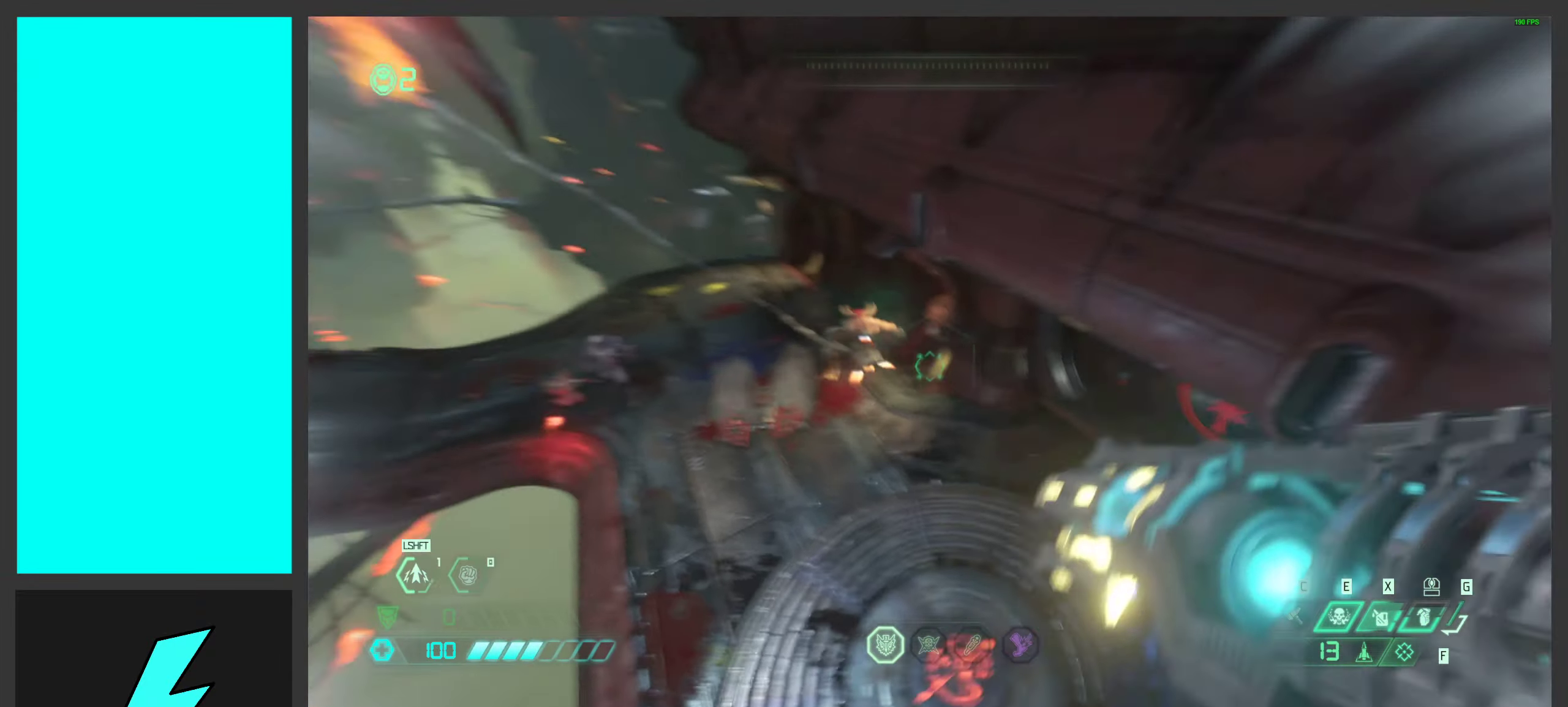
{"keys": ["w"], "mouse": ["wheel", "right"], "events": [[100, "e", "down"], [166, "w", "down"], [200, "e", "up"], [316, "mouse_wheel", "down"]]}
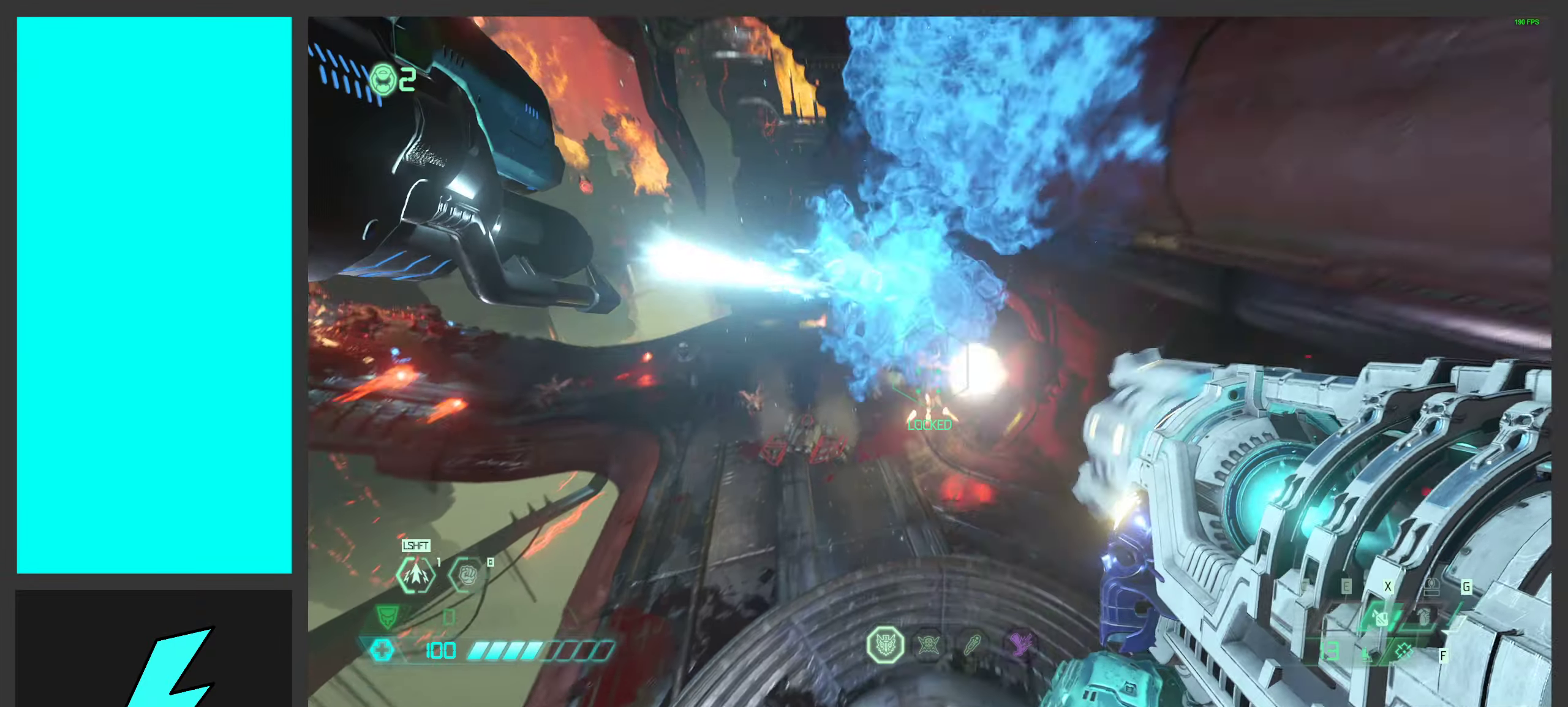
{"keys": ["d", "s"], "mouse": ["right"], "events": [[16, "mouse_wheel", "up"], [100, "d", "down"], [133, "mouse_left", "down"], [200, "w", "up"], [283, "mouse_left", "up"], [366, "mouse_left", "down"], [483, "mouse_left", "up"], [483, "s", "down"]]}
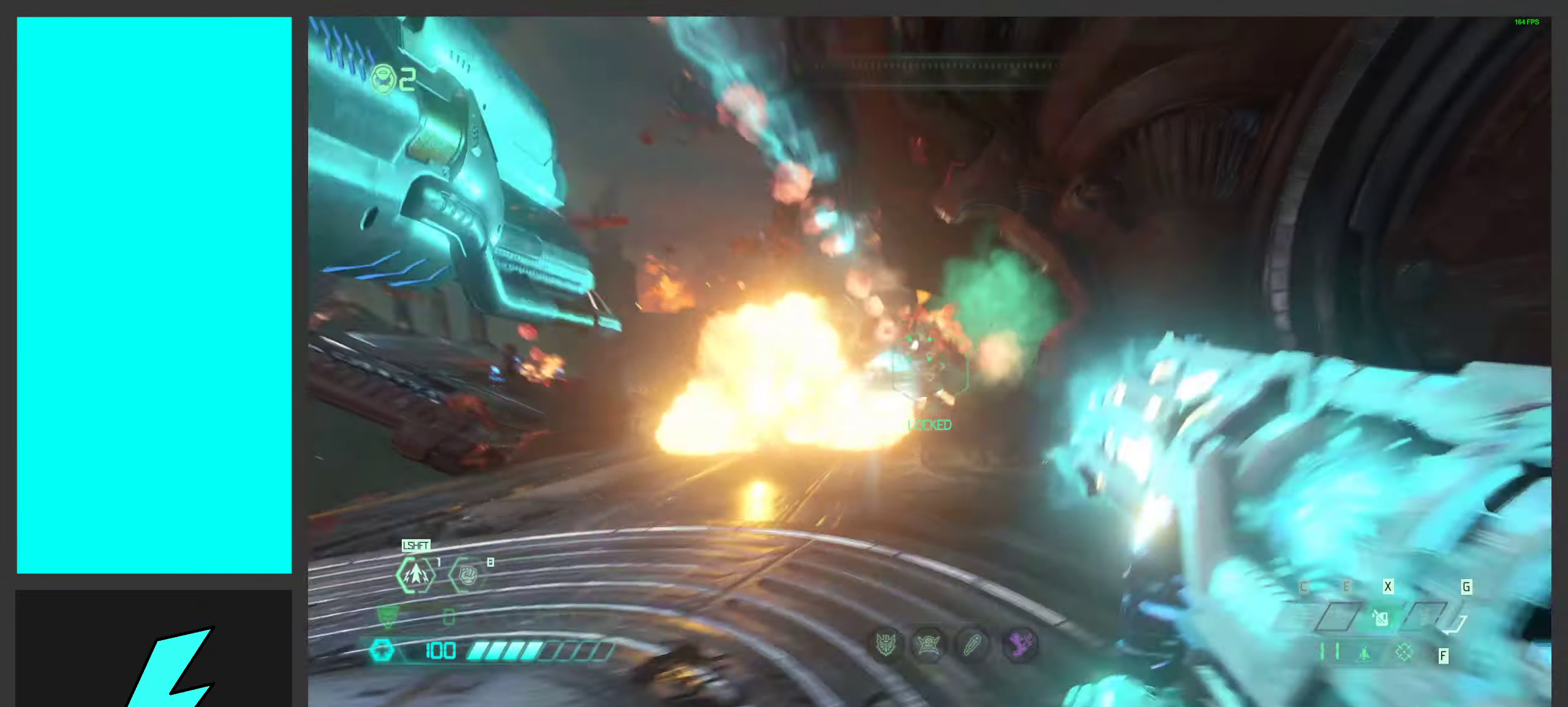
{"keys": ["a"], "mouse": ["right"], "events": [[50, "mouse_left", "down"], [150, "a", "down"], [166, "mouse_left", "up"], [183, "d", "up"], [216, "space", "down"], [233, "s", "up"], [266, "ctrl", "down"], [400, "space", "up"], [500, "ctrl", "up"]]}
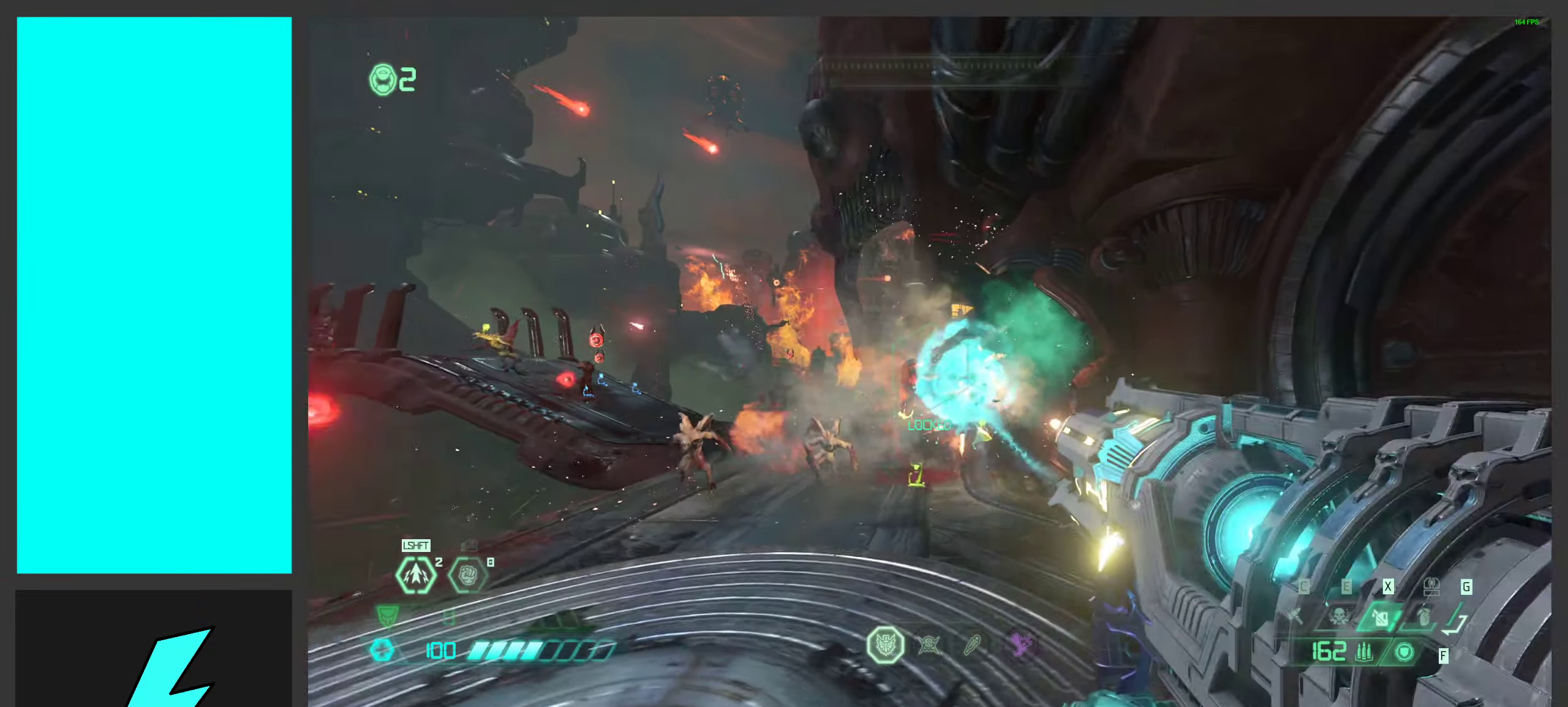
{"keys": ["d"], "mouse": ["left", "right"], "events": [[150, "space", "down"], [216, "a", "up"], [233, "d", "down"], [333, "space", "up"], [466, "mouse_left", "down"]]}
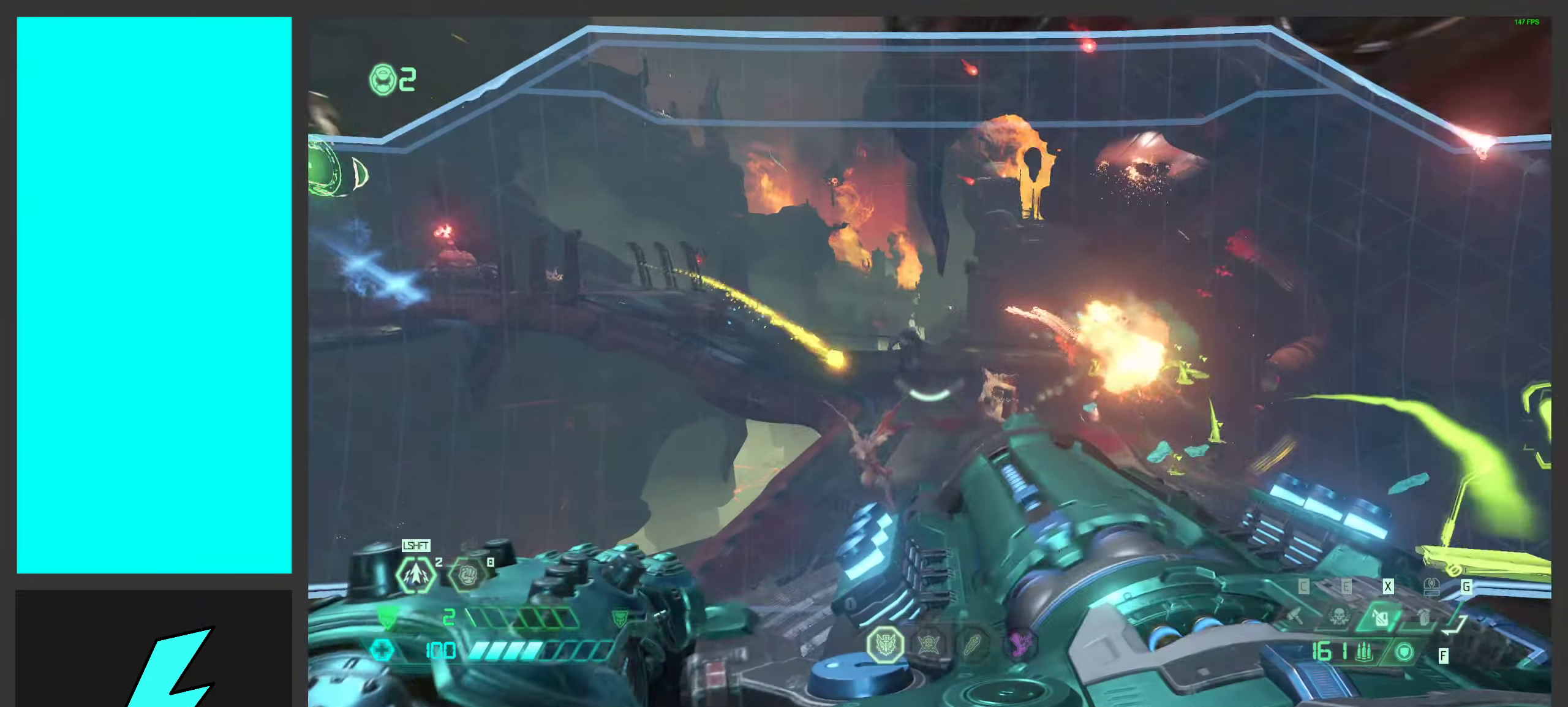
{"keys": ["d", "w"], "mouse": ["left", "right"], "events": [[150, "w", "down"]]}
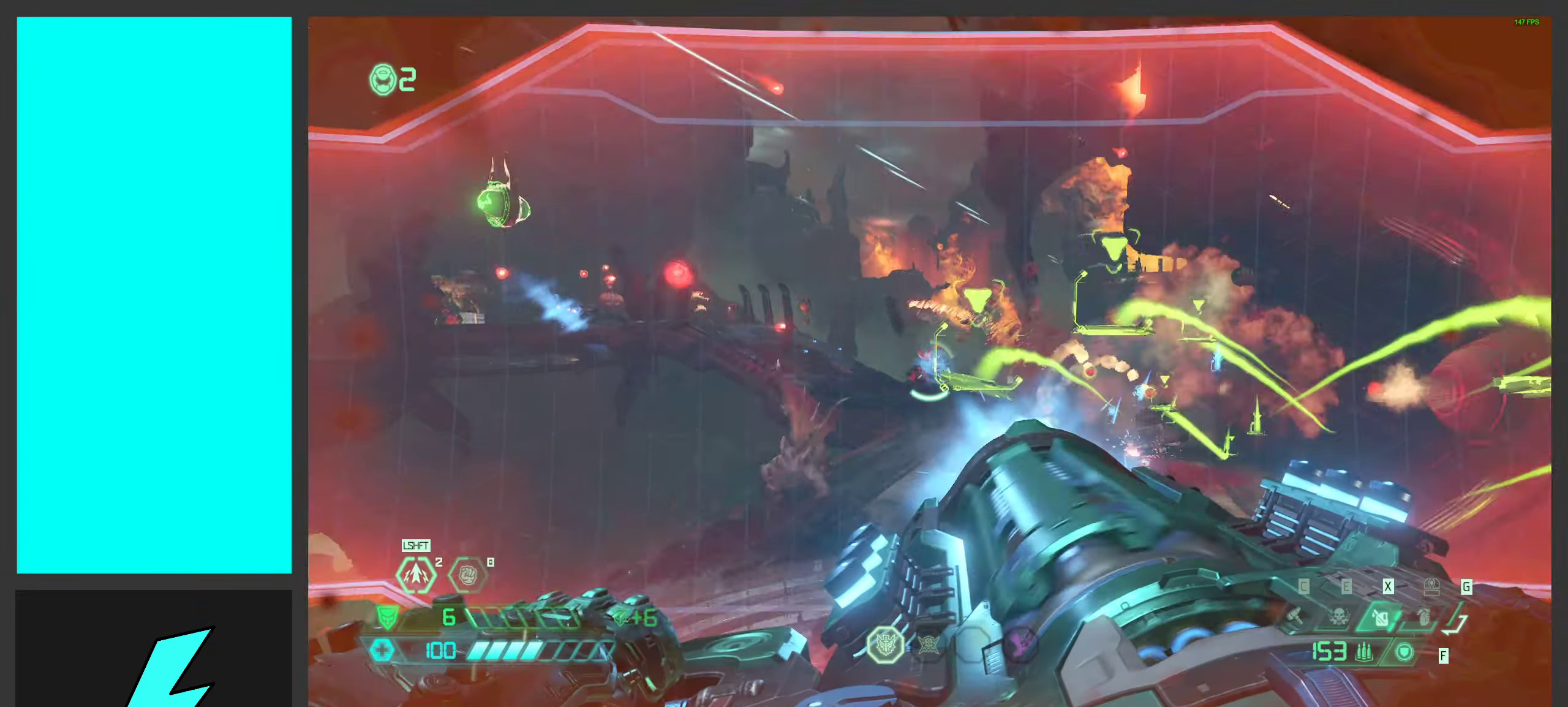
{"keys": ["w"], "mouse": ["left", "right"], "events": [[400, "d", "up"]]}
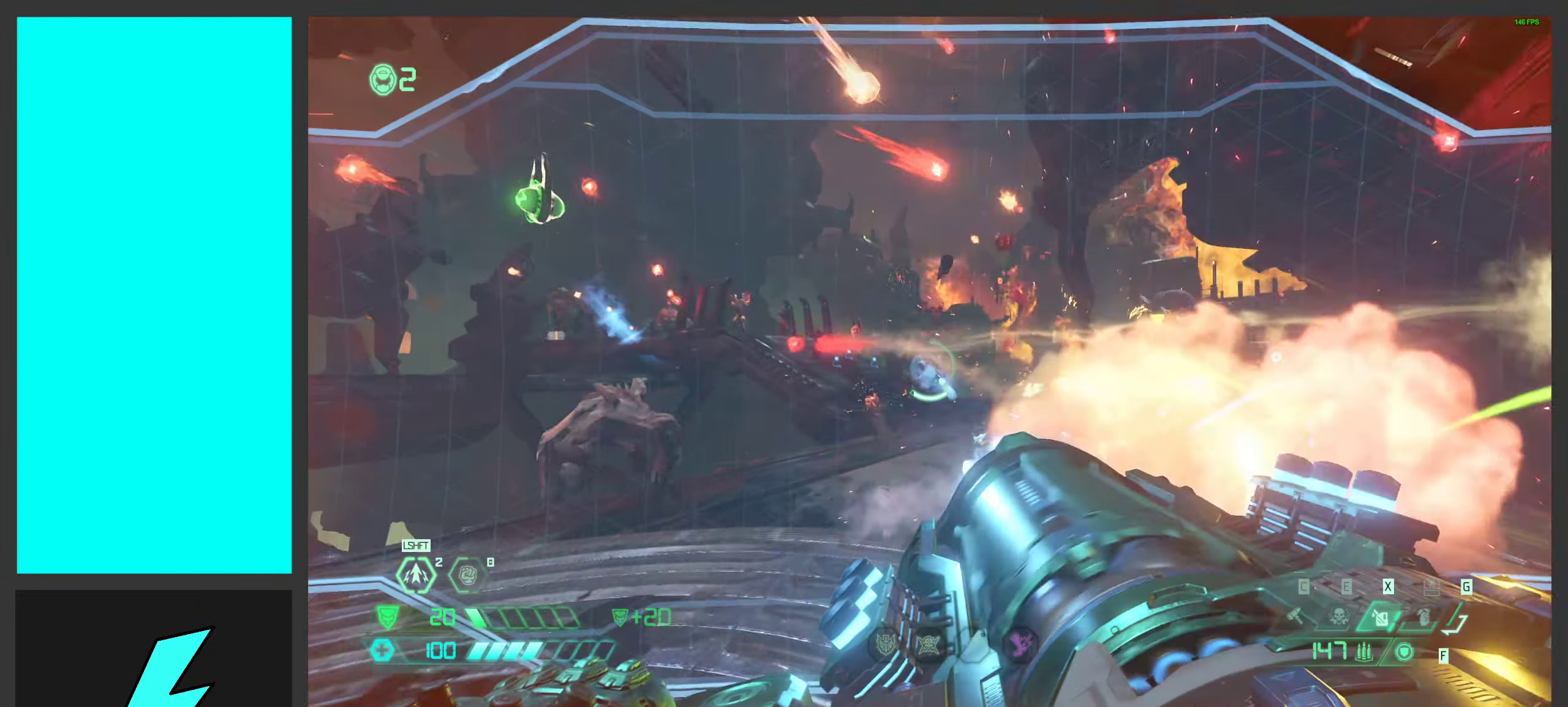
{"keys": ["w"], "mouse": ["left", "right"], "events": [[33, "shift", "down"], [166, "shift", "up"]]}
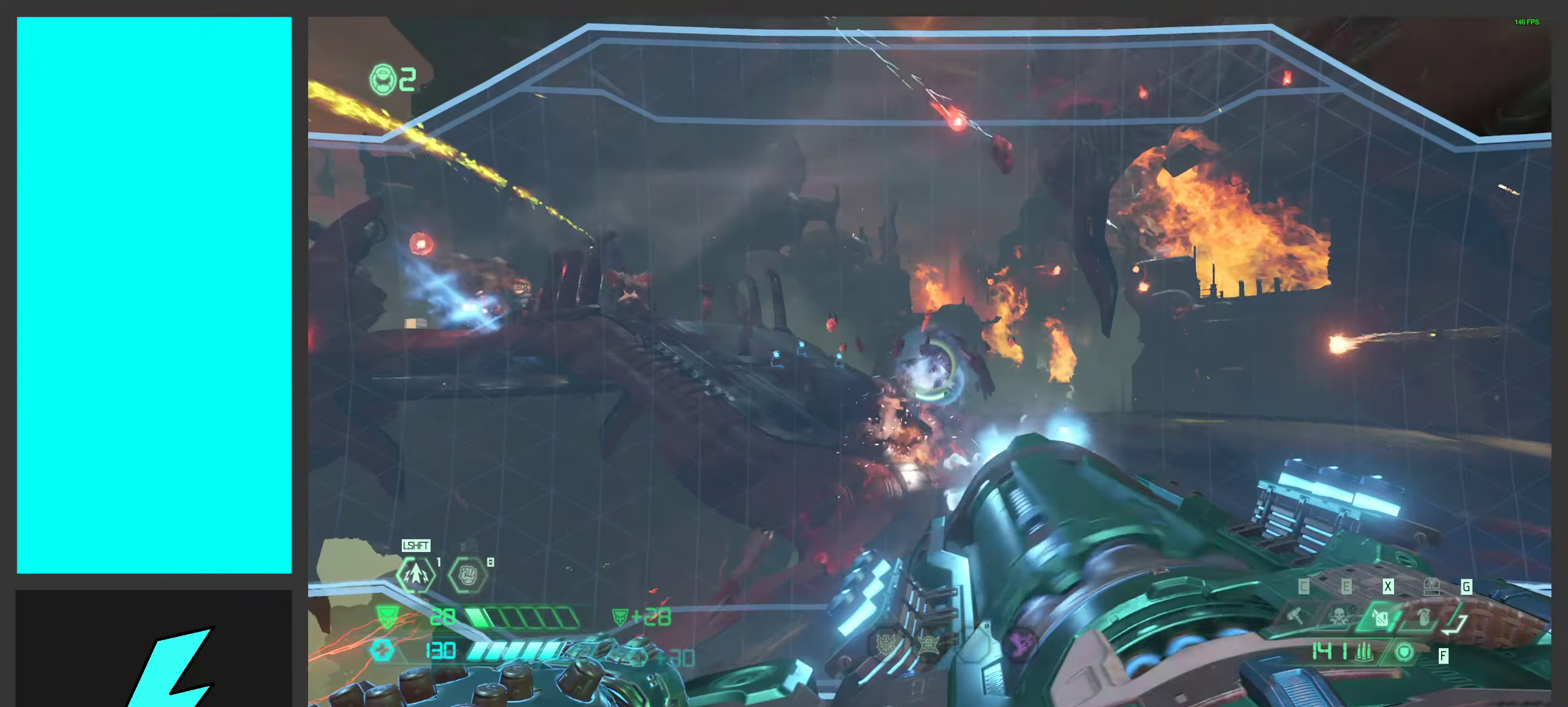
{"keys": ["d"], "mouse": ["left", "right"], "events": [[117, "shift", "down"], [267, "shift", "up"], [417, "w", "up"], [450, "d", "down"]]}
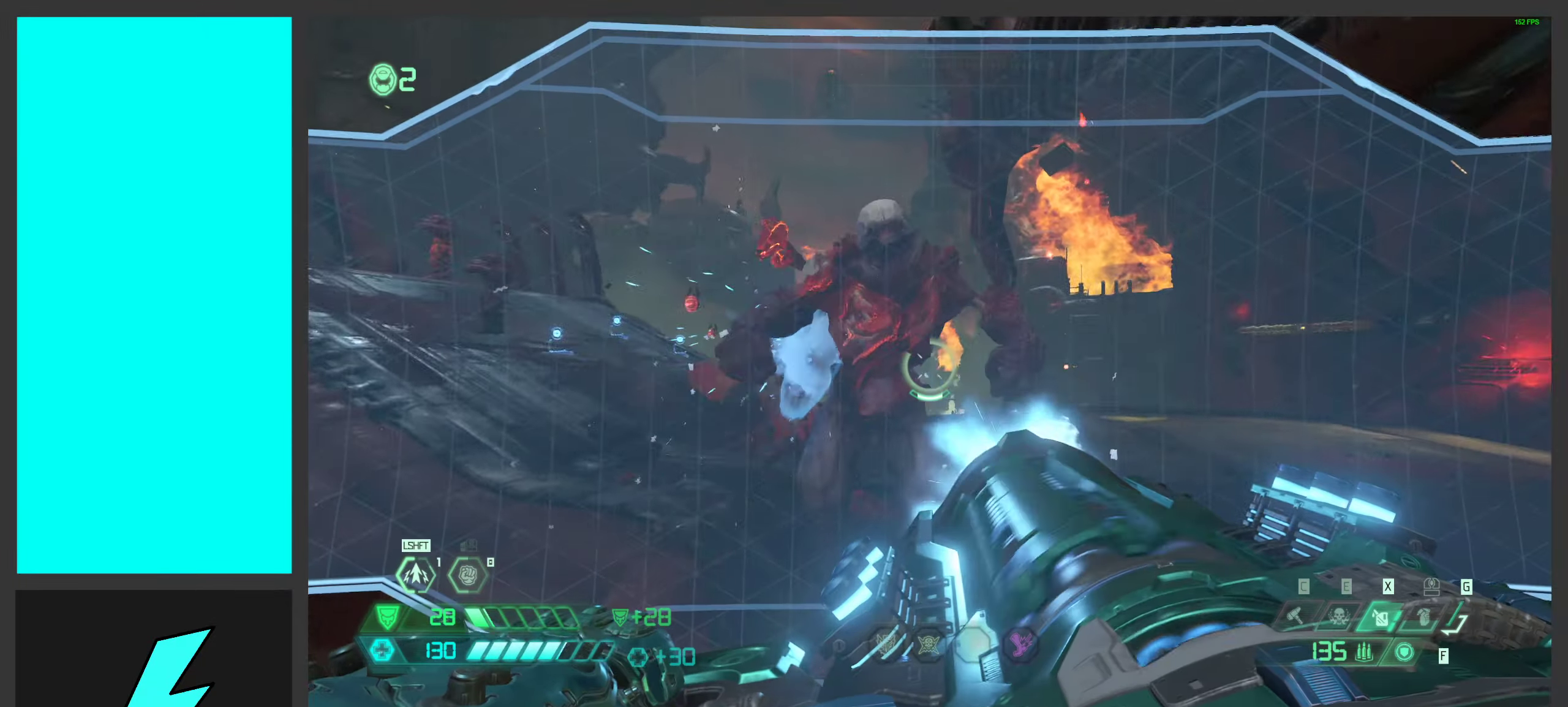
{"keys": ["a", "d", "s"], "mouse": ["left"], "events": [[100, "2", "down"], [100, "mouse_left", "up"], [117, "mouse_right", "up"], [167, "2", "up"], [317, "mouse_left", "down"], [350, "s", "down"], [450, "a", "down"]]}
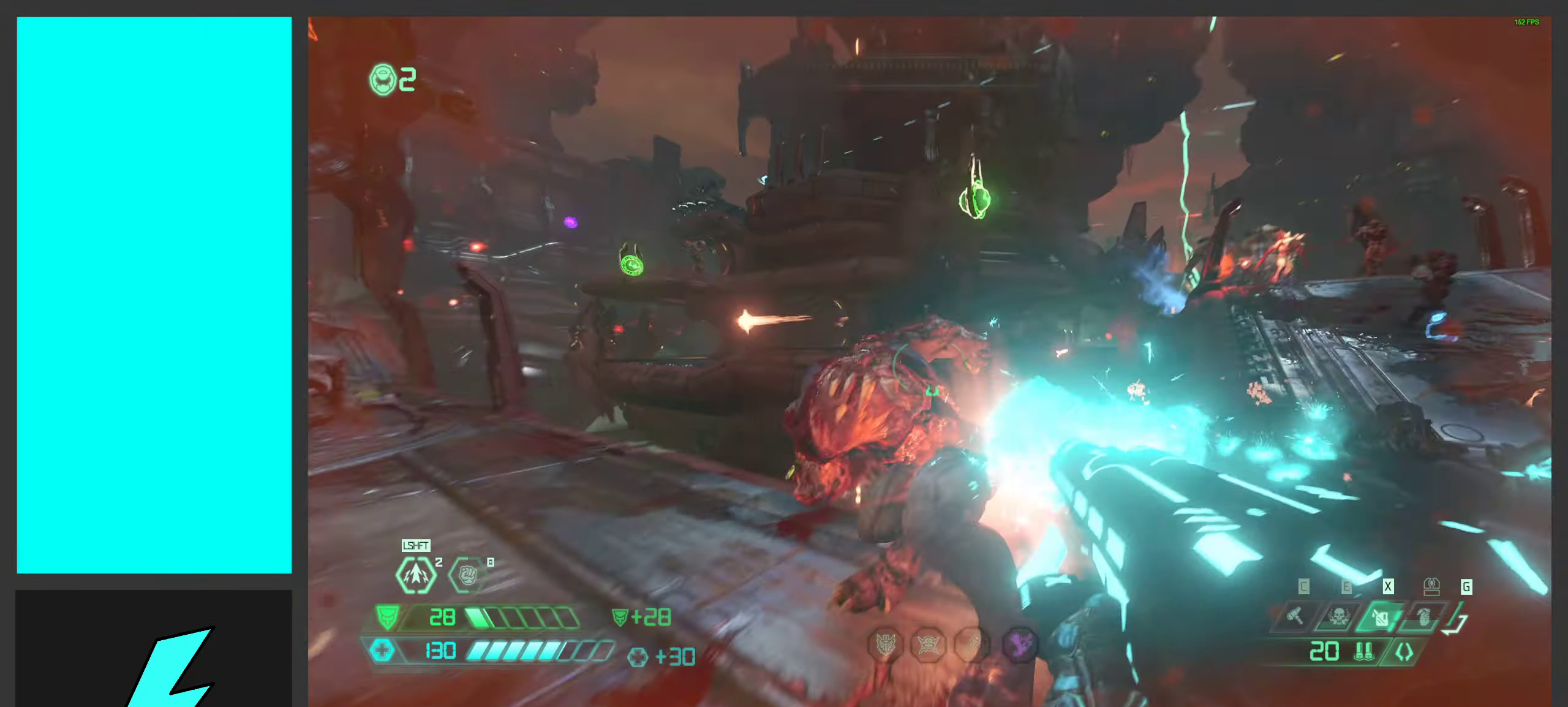
{"keys": ["d", "s"], "mouse": ["right"], "events": [[50, "d", "up"], [67, "mouse_left", "up"], [117, "a", "up"], [117, "d", "down"], [250, "space", "down"], [267, "mouse_mb5", "down"], [417, "mouse_mb5", "up"], [417, "space", "up"], [483, "mouse_right", "down"]]}
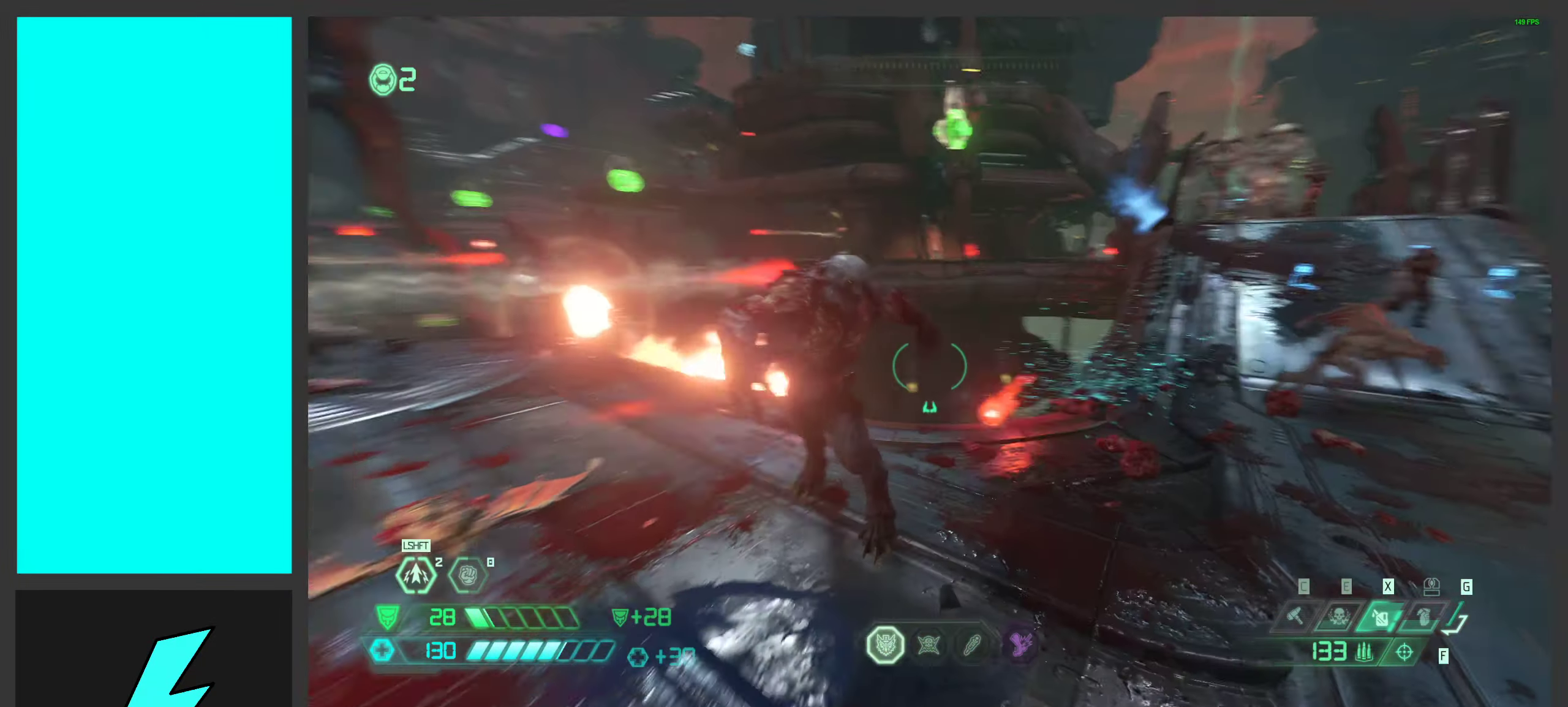
{"keys": ["a"], "mouse": [], "events": [[17, "s", "up"], [50, "space", "down"], [67, "mouse_left", "down"], [133, "2", "down"], [150, "d", "up"], [217, "2", "up"], [217, "space", "up"], [233, "mouse_left", "up"], [233, "mouse_right", "up"], [383, "a", "down"]]}
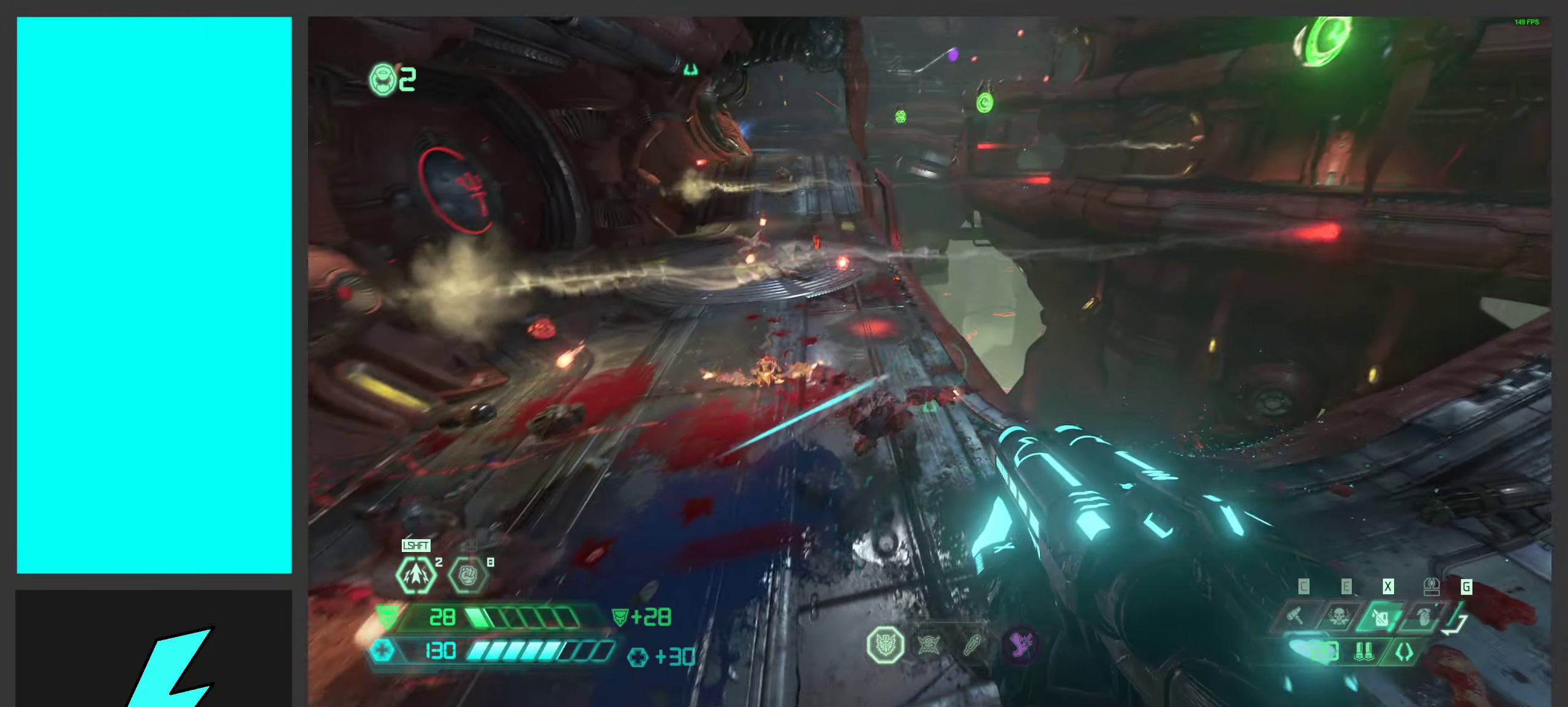
{"keys": ["a"], "mouse": [], "events": [[100, "mouse_left", "down"], [183, "s", "down"], [233, "mouse_left", "up"], [317, "s", "up"]]}
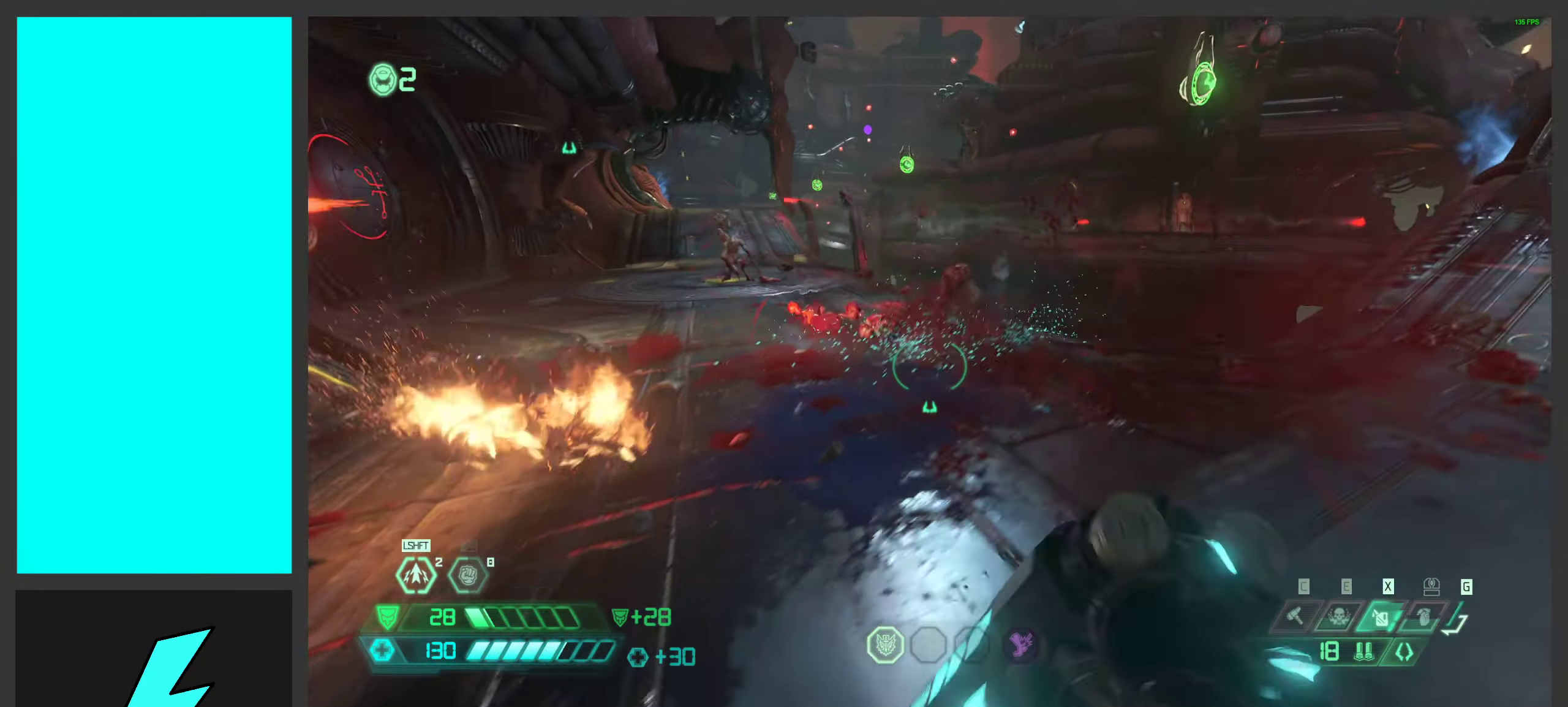
{"keys": ["a", "w"], "mouse": ["right"], "events": [[83, "w", "down"], [117, "space", "down"], [250, "space", "up"], [300, "space", "down"], [467, "mouse_right", "down"], [483, "space", "up"]]}
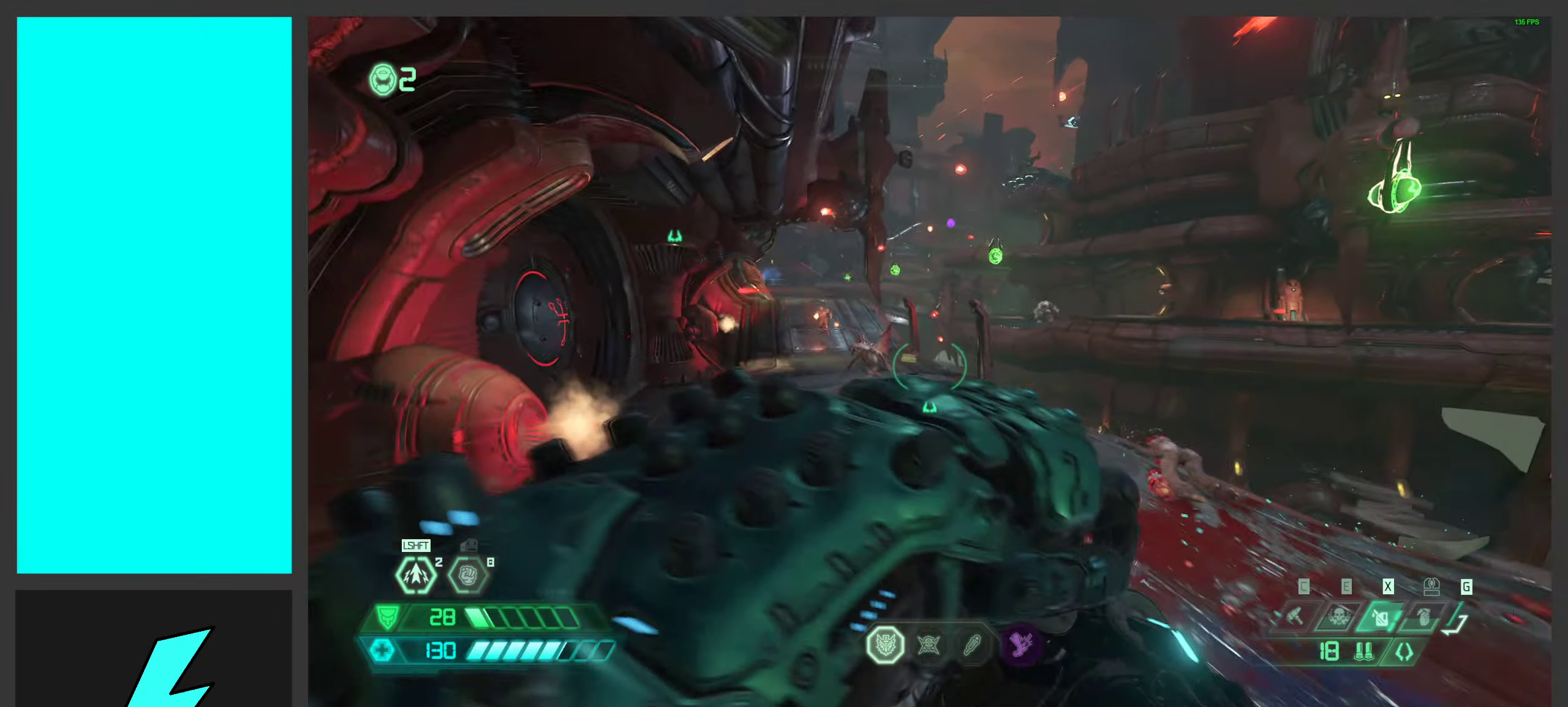
{"keys": ["a"], "mouse": [], "events": [[150, "mouse_right", "up"], [200, "w", "up"], [283, "mouse_right", "down"], [383, "mouse_right", "up"]]}
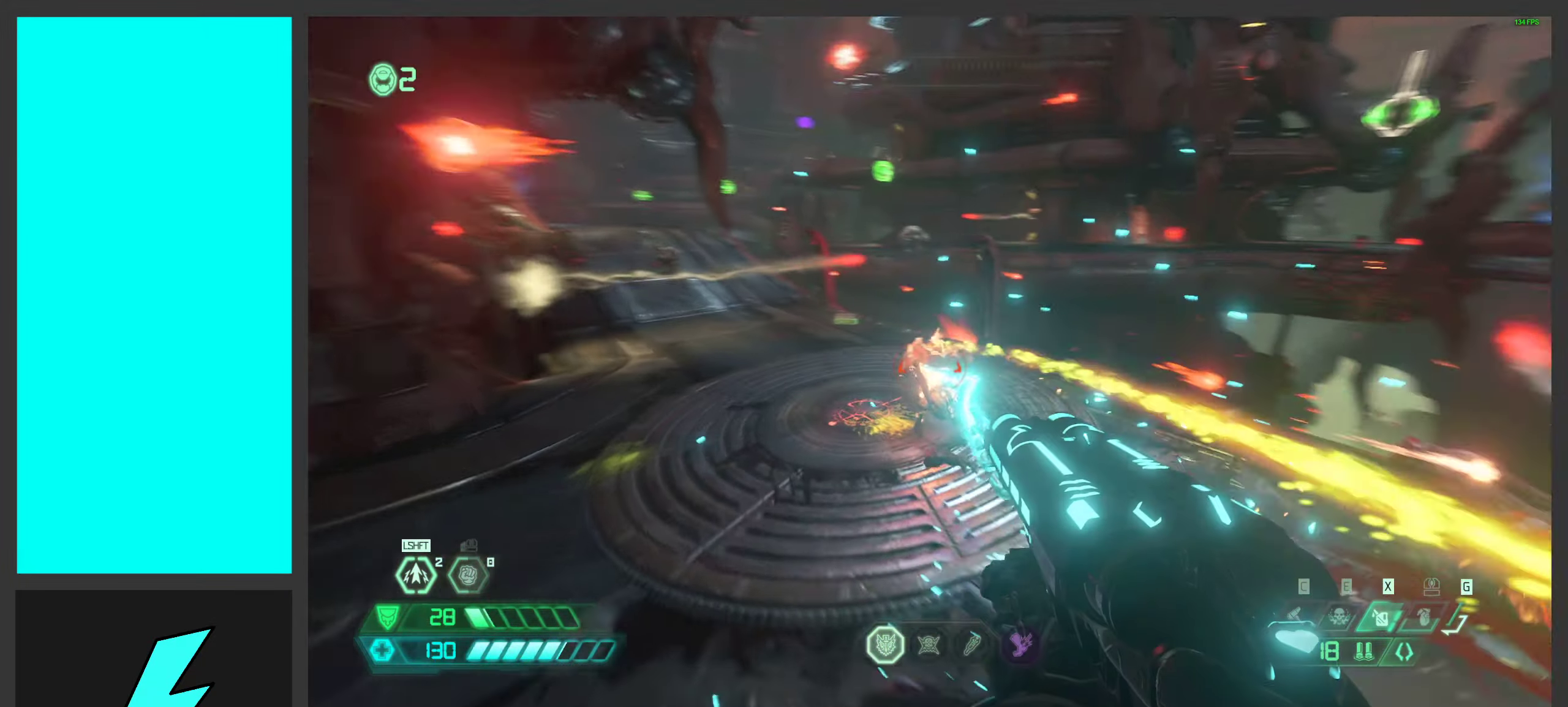
{"keys": ["w"], "mouse": [], "events": [[33, "mouse_mb5", "down"], [117, "a", "up"], [117, "w", "down"], [150, "mouse_mb5", "up"], [200, "space", "down"], [317, "space", "up"]]}
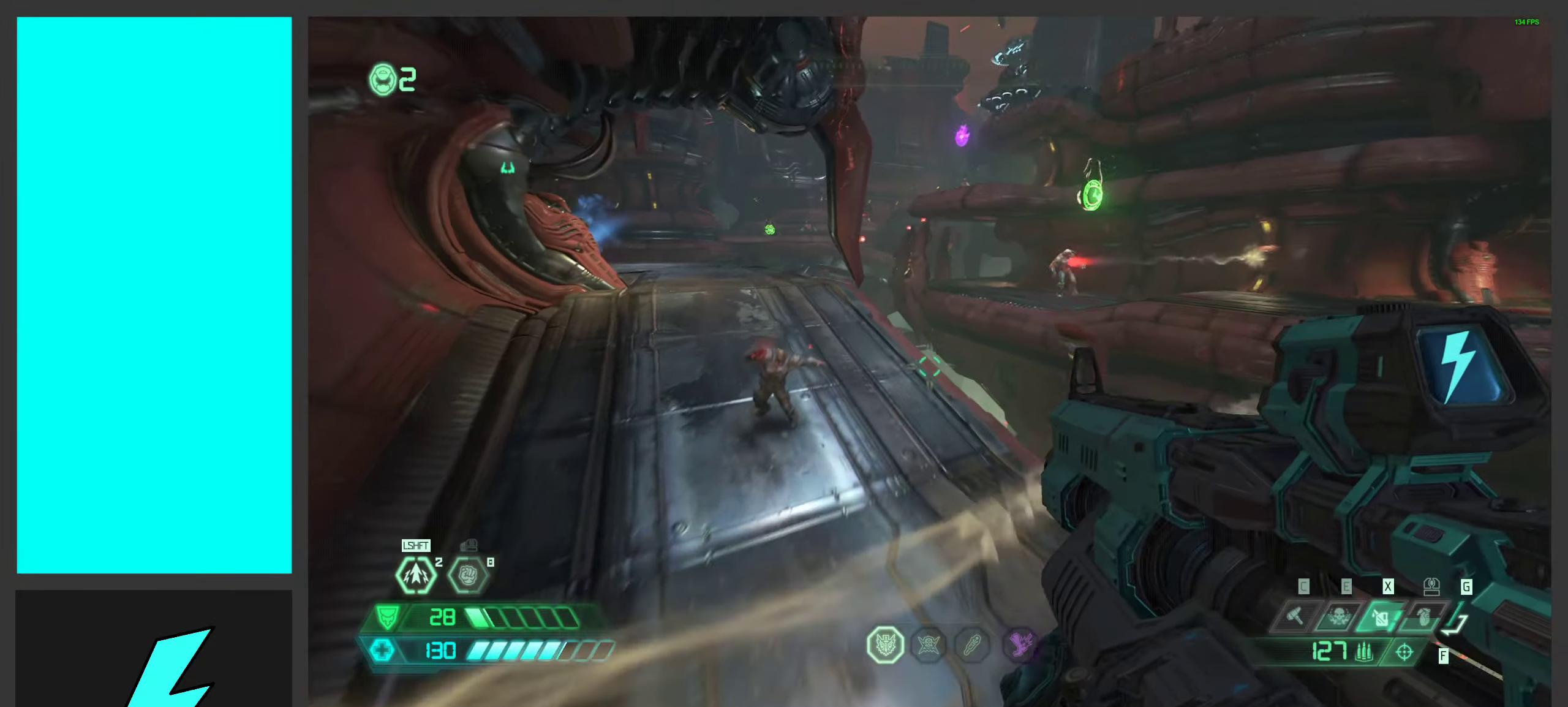
{"keys": ["w"], "mouse": ["wheel"], "events": [[433, "mouse_wheel", "down"]]}
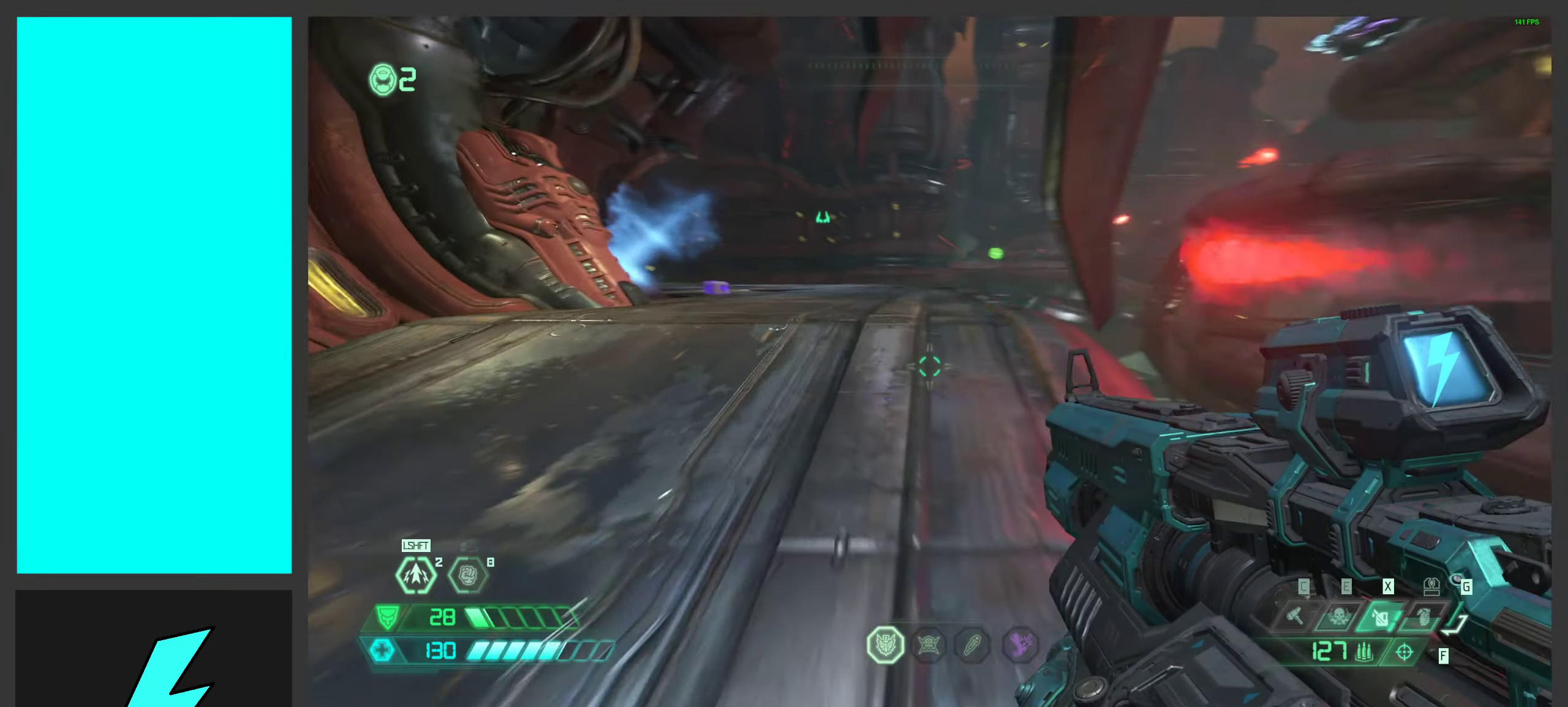
{"keys": ["w"], "mouse": ["wheel"], "events": [[200, "mouse_wheel", "up"], [400, "mouse_wheel", "down"]]}
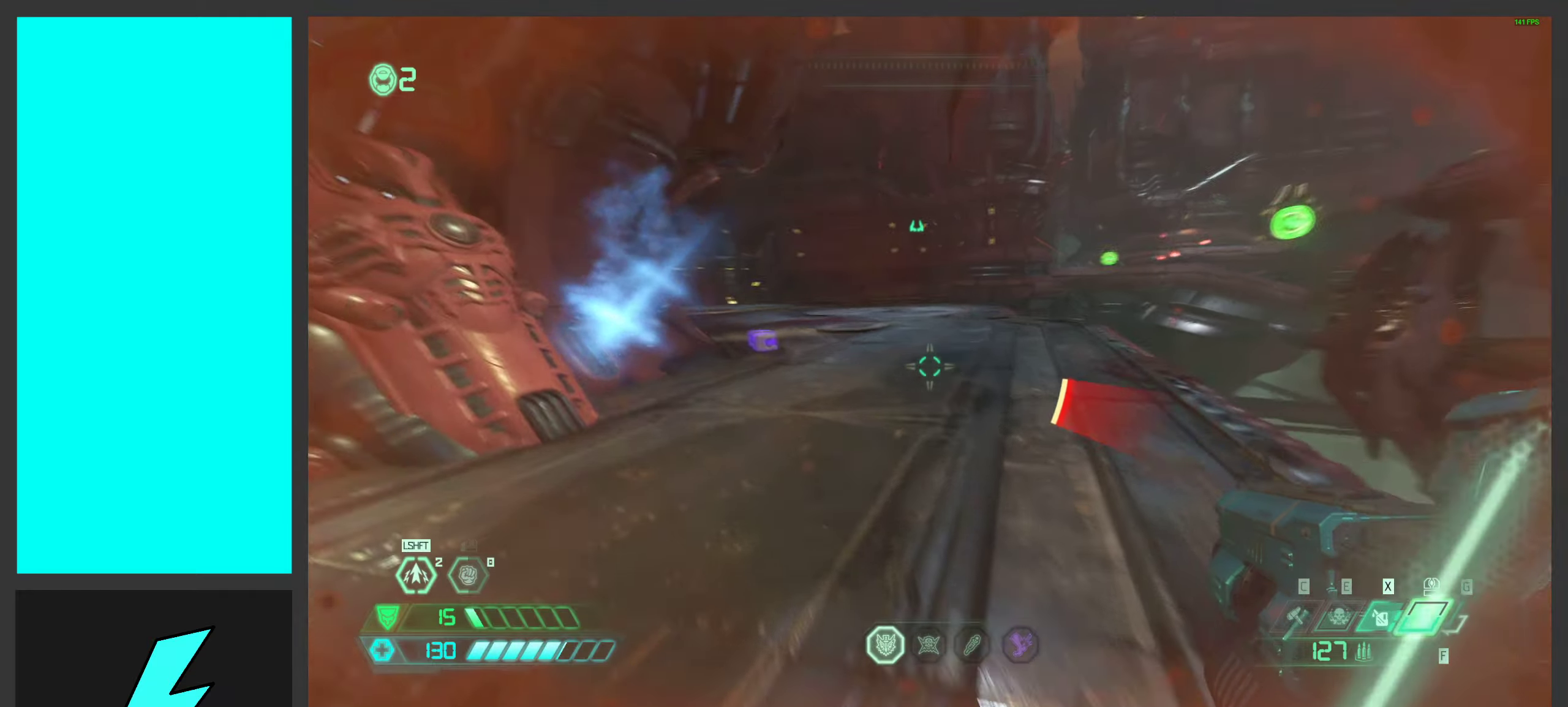
{"keys": ["w"], "mouse": [], "events": [[100, "mouse_wheel", "up"]]}
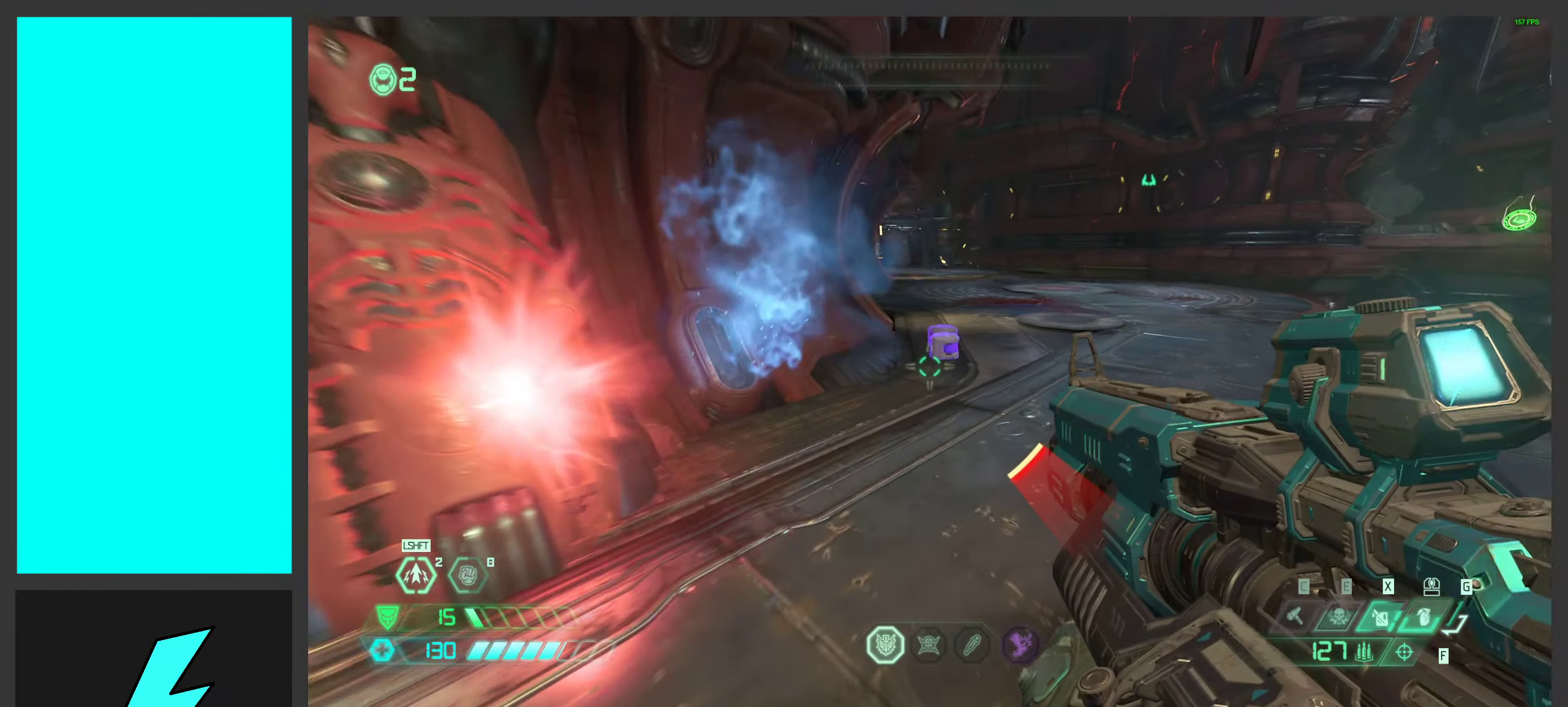
{"keys": ["shift"], "mouse": [], "events": [[200, "1", "down"], [333, "1", "up"], [466, "shift", "down"], [500, "w", "up"]]}
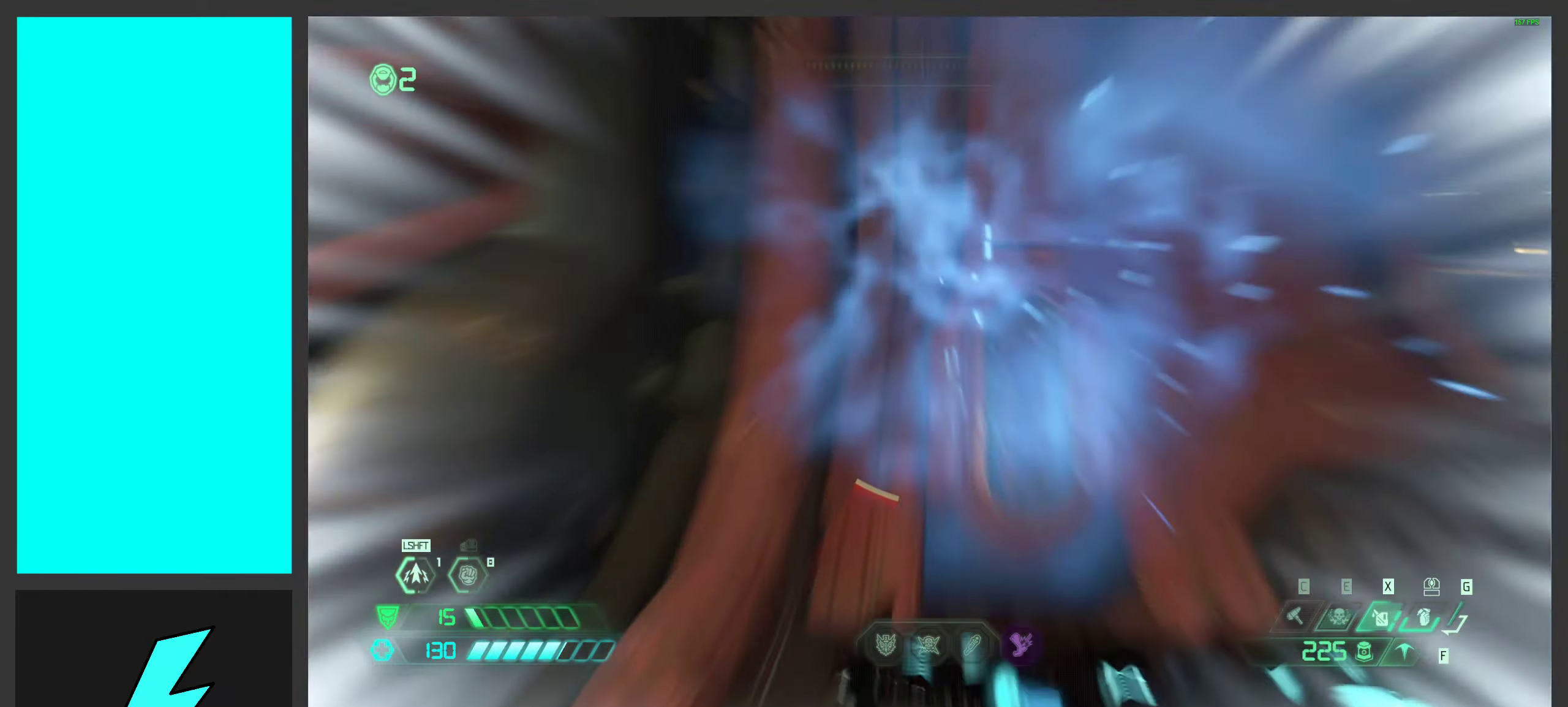
{"keys": [], "mouse": [], "events": [[83, "shift", "up"], [350, "mouse_left", "down"], [466, "mouse_left", "up"]]}
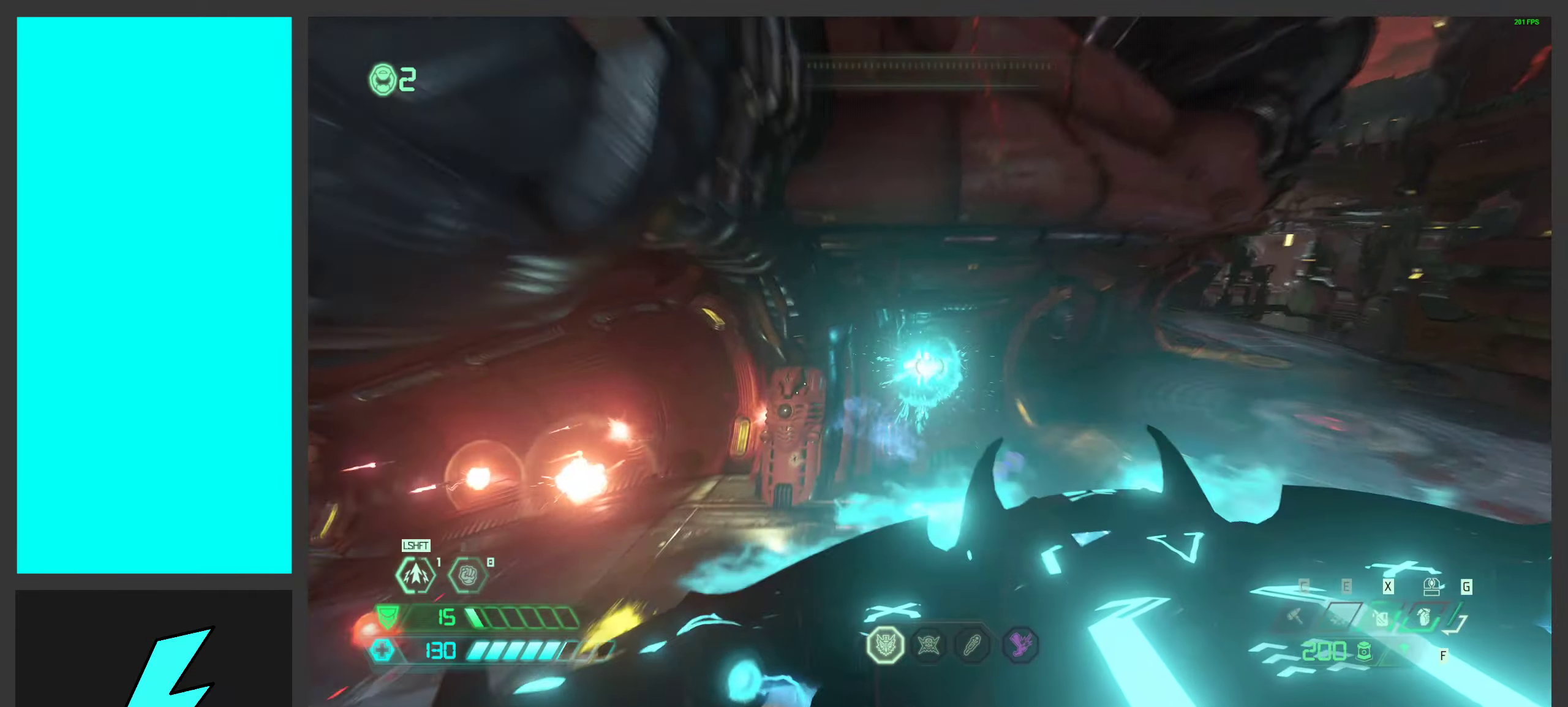
{"keys": ["w"], "mouse": [], "events": [[483, "w", "down"]]}
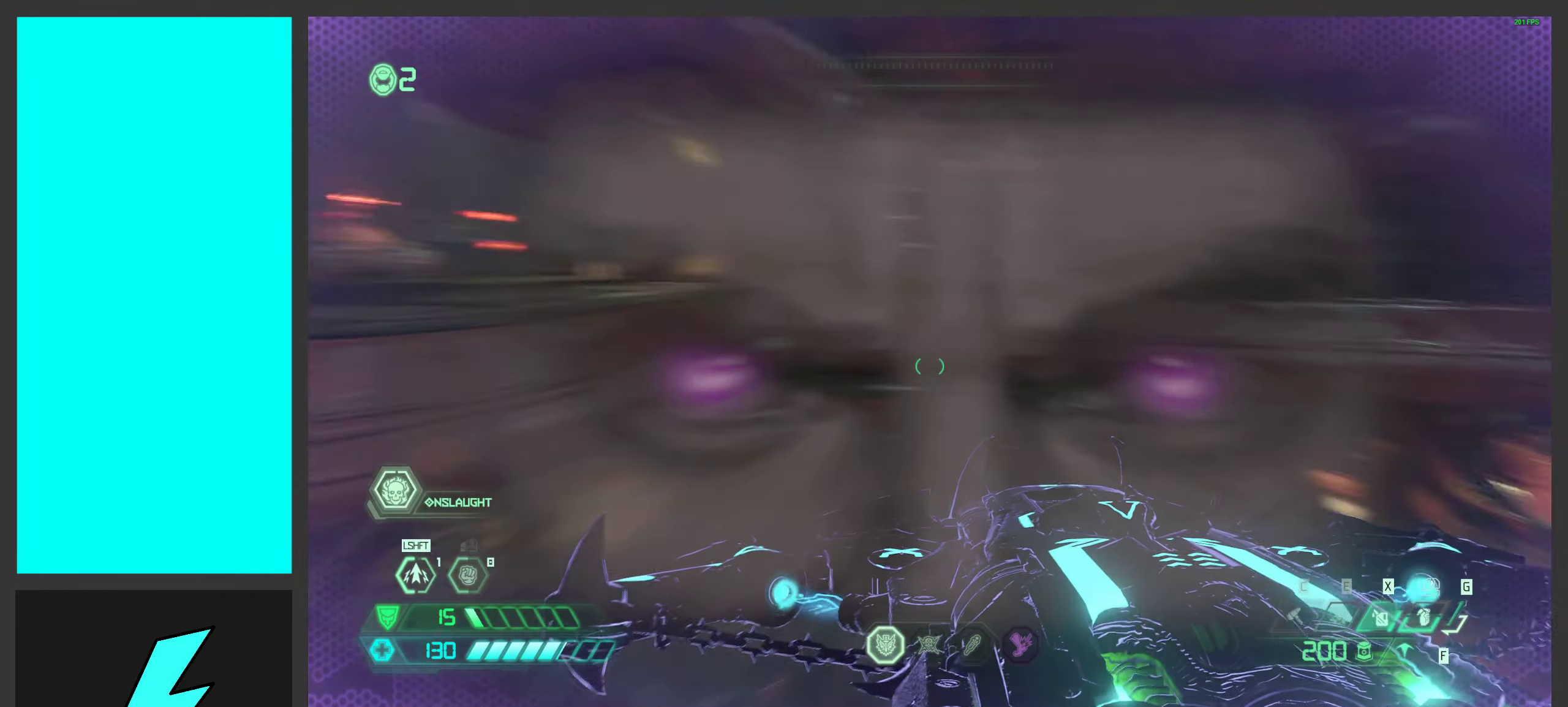
{"keys": ["w"], "mouse": [], "events": [[250, "mouse_wheel", "down"], [433, "mouse_wheel", "up"]]}
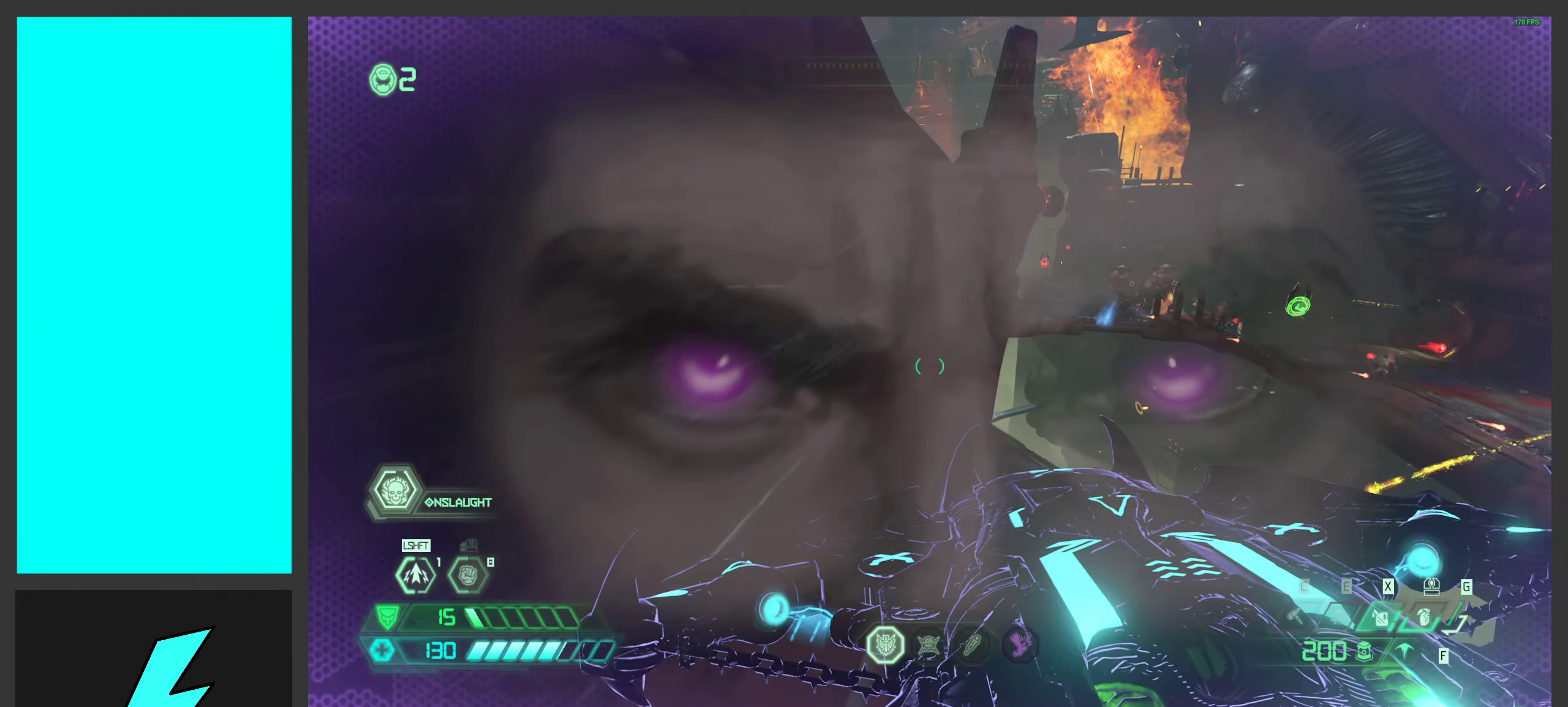
{"keys": ["w"], "mouse": [], "events": []}
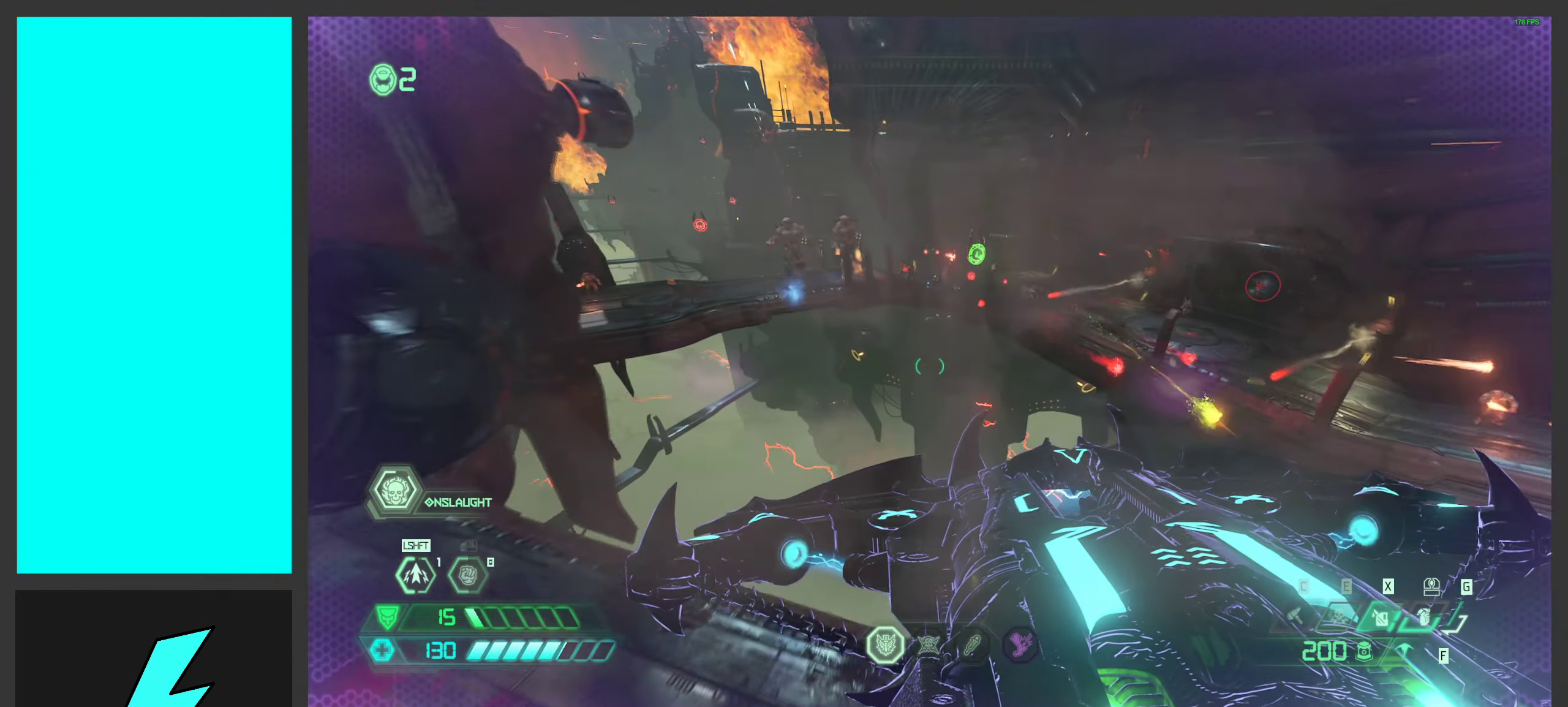
{"keys": ["w"], "mouse": [], "events": []}